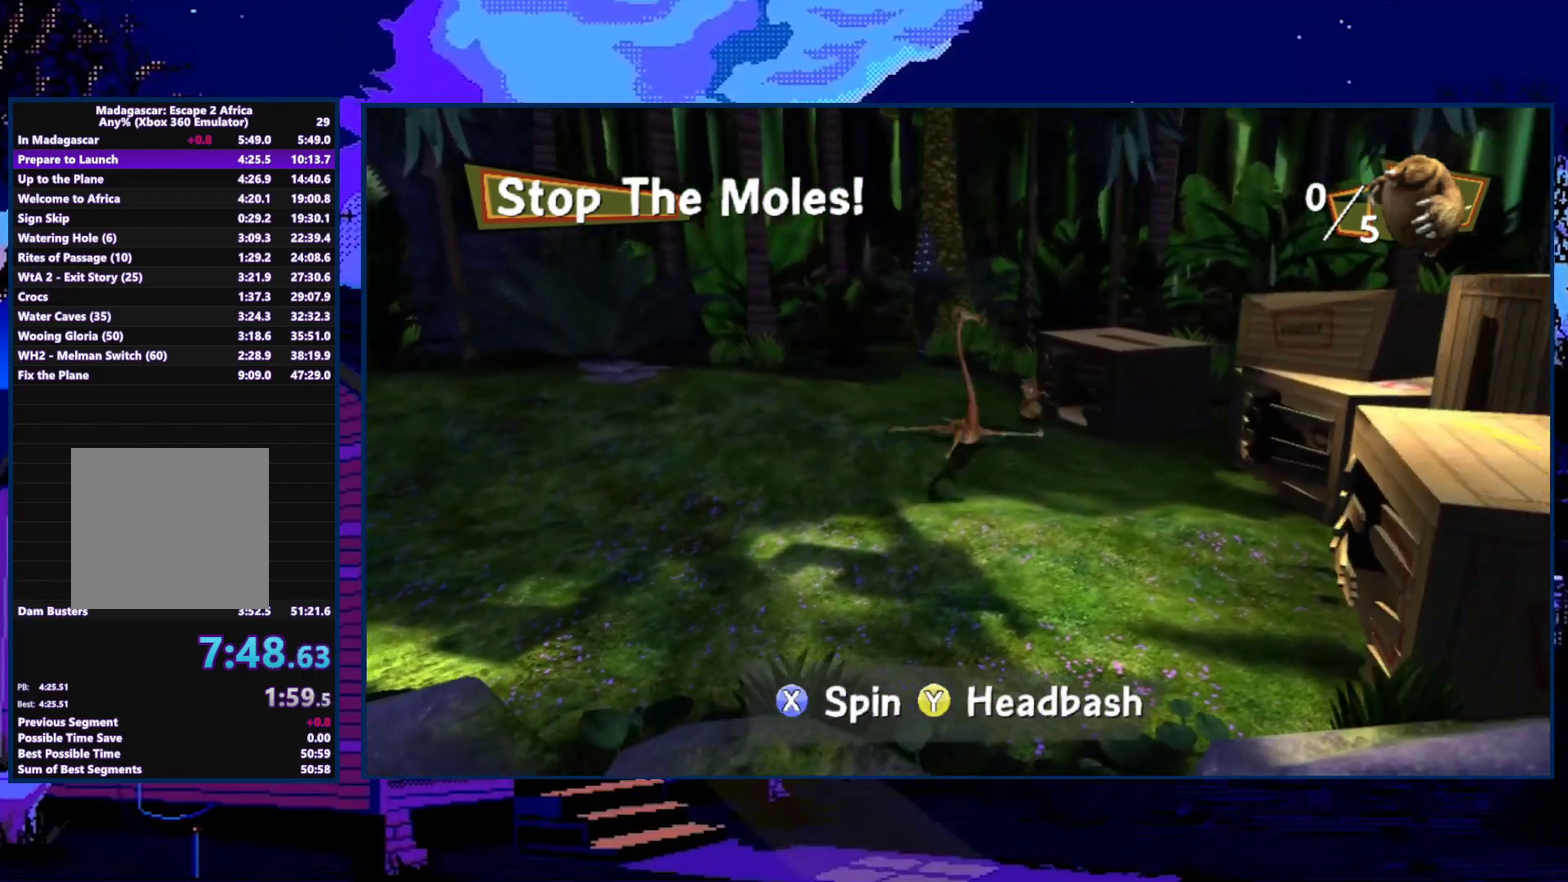
Gameplay with a controller (Xbox layout); each line is a JSON object with the inputs held at the frame after it. "events" lists button and stick changes between this image and that frame as [ms after this image, input, new state], when the widget could be followed in between.
{"buttons": ["X"], "left_stick": "left", "right_stick": "center", "events": [[167, "X", "up"], [167, "left_stick", "up-left"], [300, "X", "down"], [300, "left_stick", "left"]]}
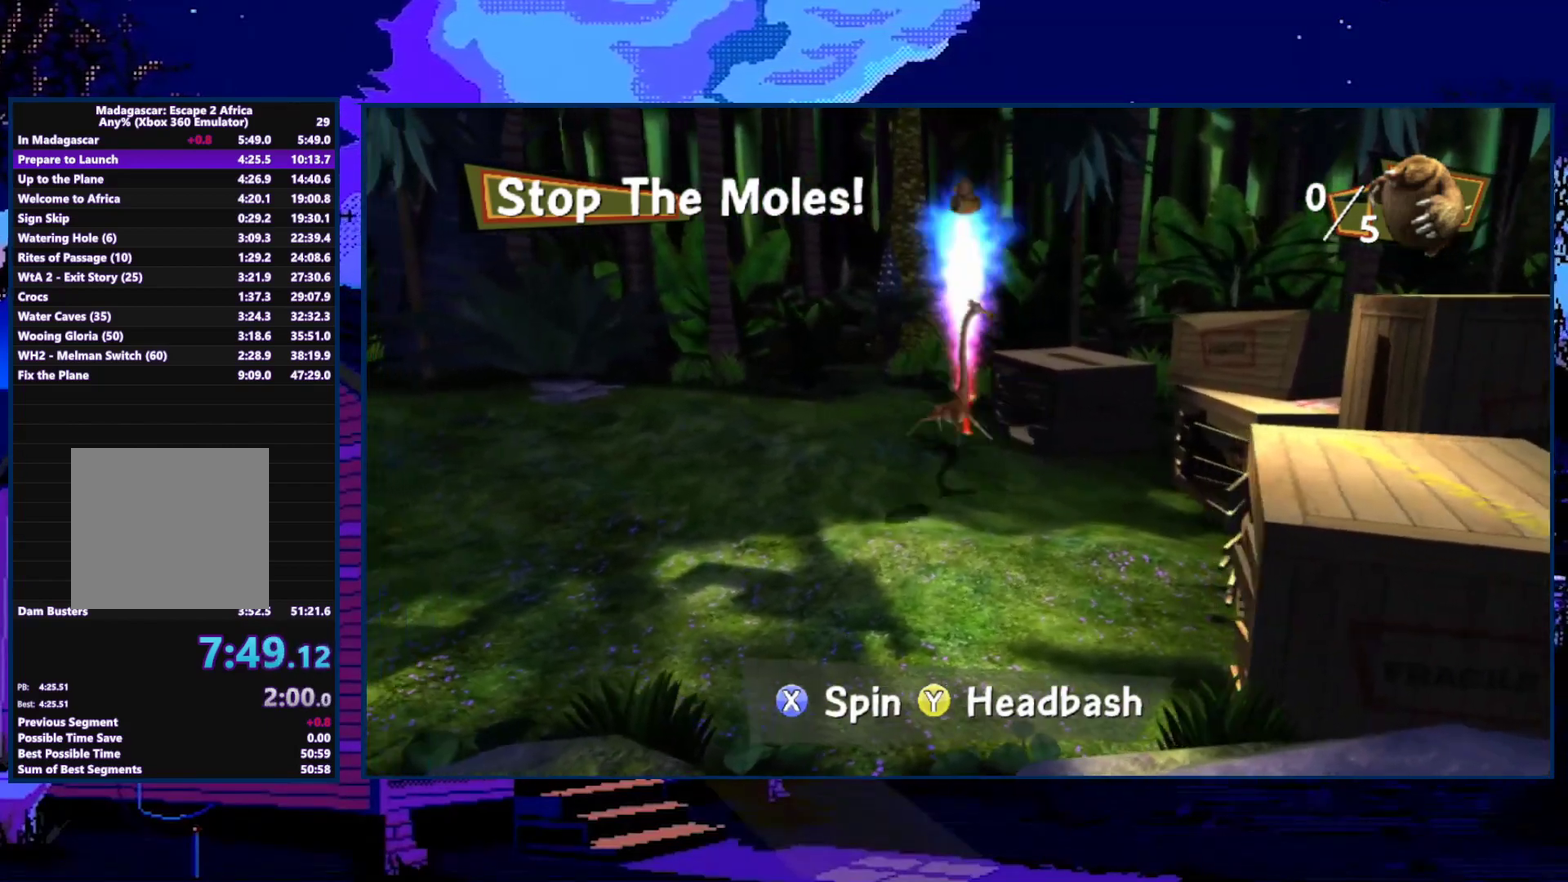
{"buttons": ["X"], "left_stick": "right", "right_stick": "center", "events": [[367, "X", "up"], [433, "left_stick", "center"], [500, "X", "down"], [500, "left_stick", "right"]]}
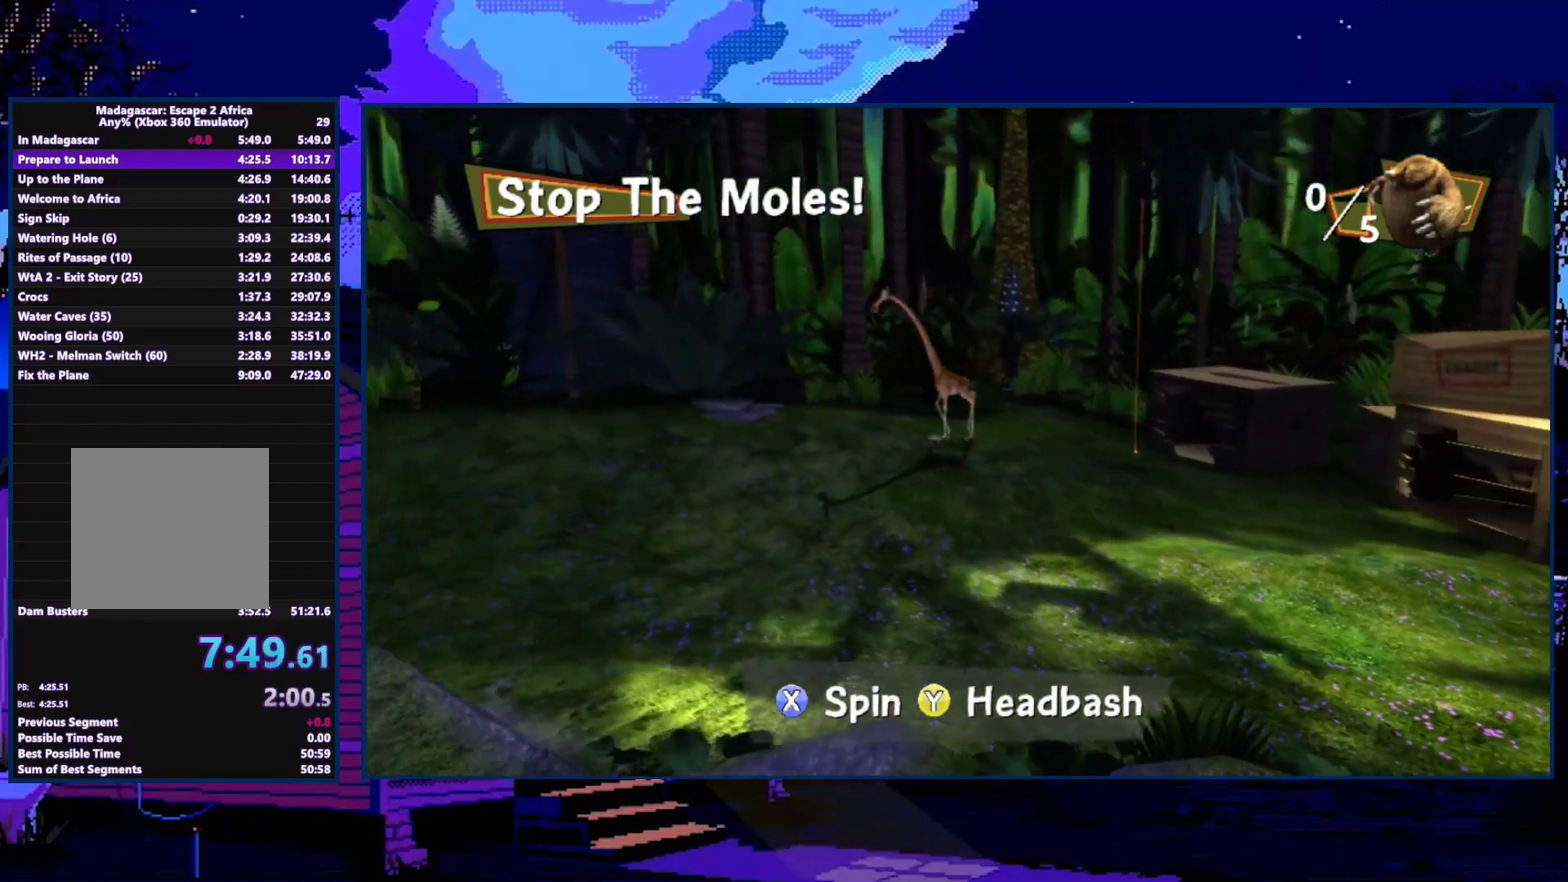
{"buttons": [], "left_stick": "right", "right_stick": "center", "events": [[467, "X", "up"]]}
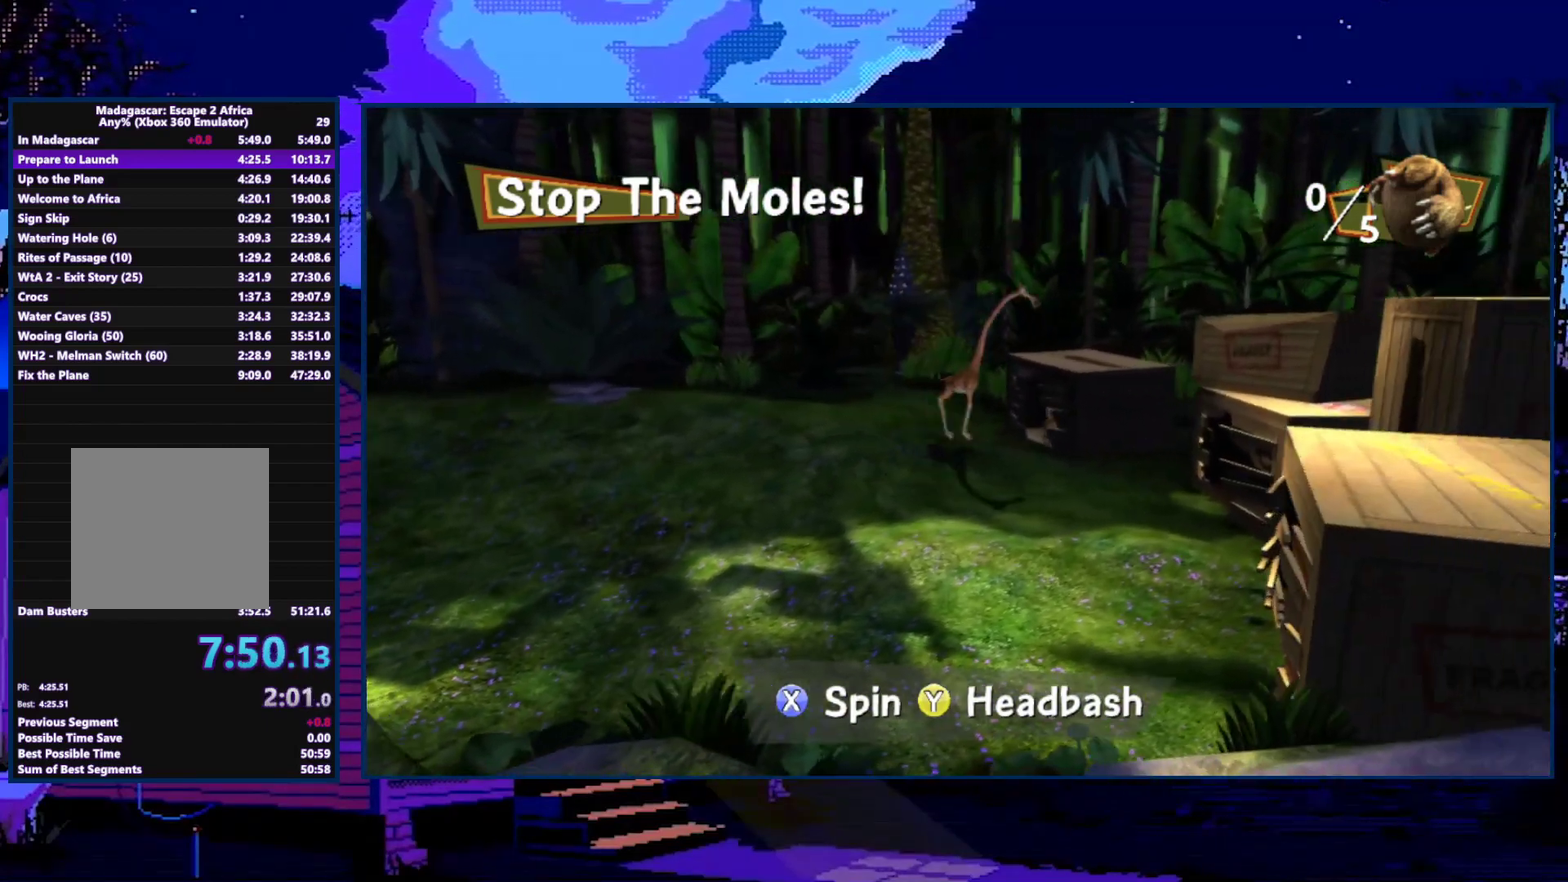
{"buttons": [], "left_stick": "left", "right_stick": "center", "events": [[167, "X", "down"], [200, "left_stick", "center"], [367, "X", "up"], [400, "left_stick", "left"]]}
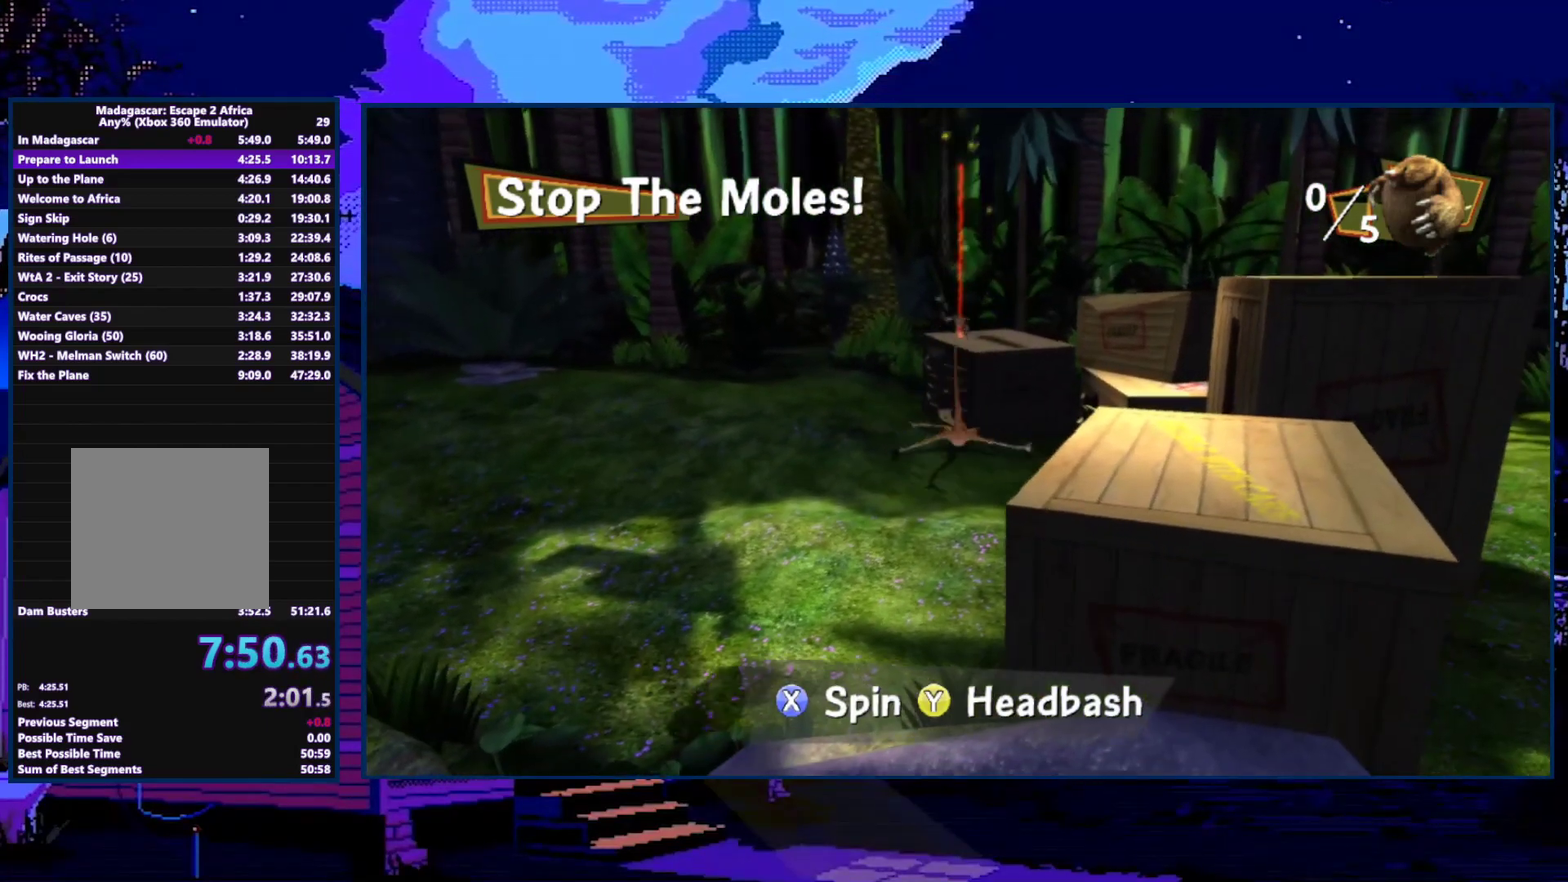
{"buttons": ["X"], "left_stick": "left", "right_stick": "center", "events": [[267, "X", "down"]]}
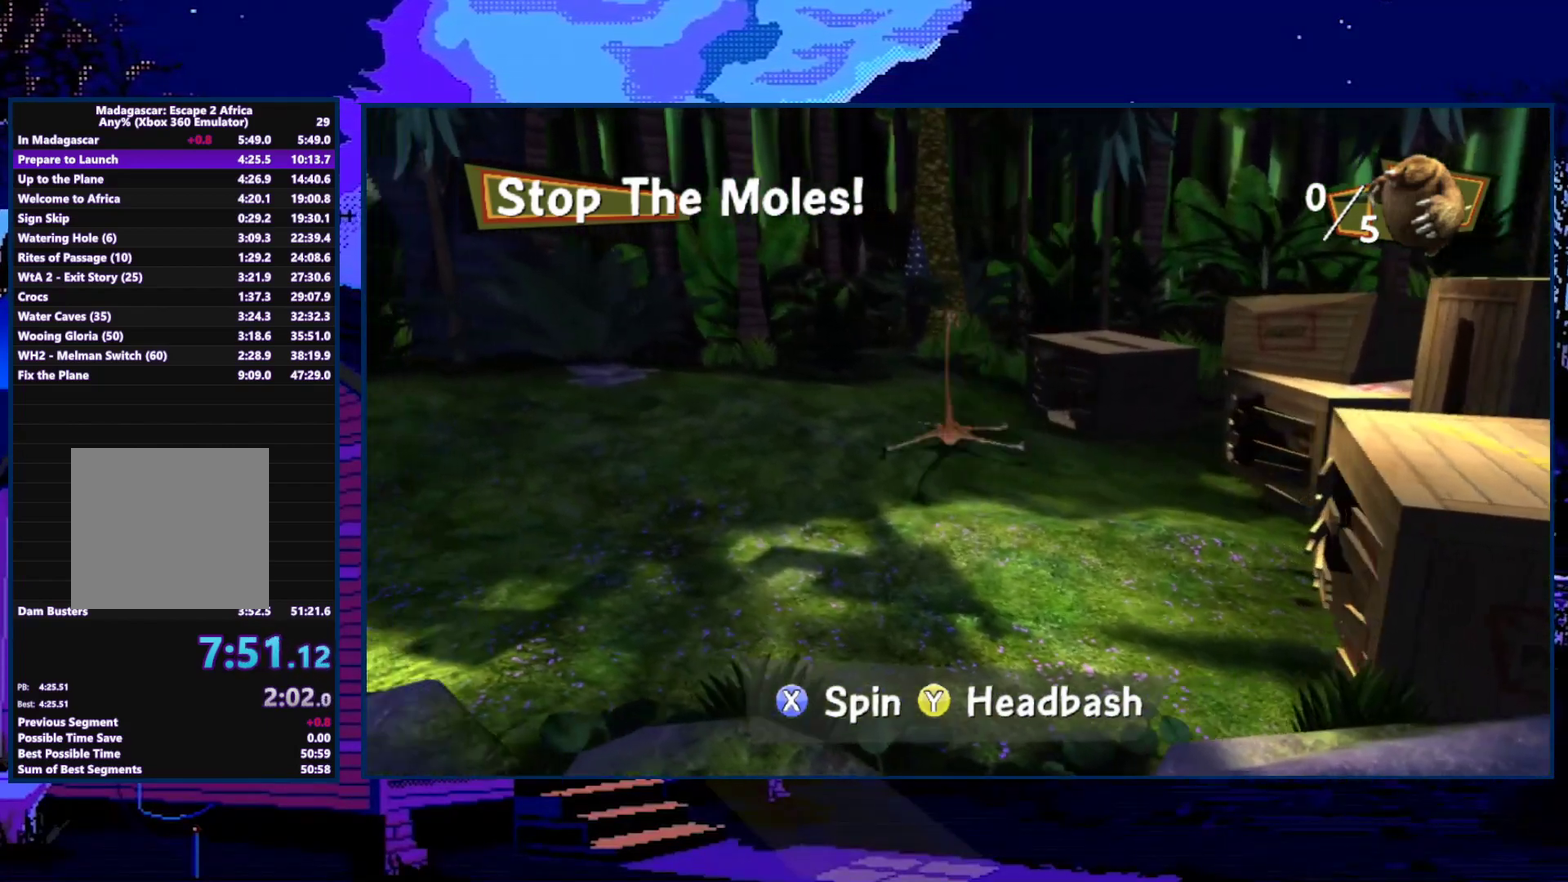
{"buttons": ["X"], "left_stick": "right", "right_stick": "center", "events": [[200, "X", "up"], [200, "left_stick", "center"], [300, "left_stick", "right"], [400, "X", "down"]]}
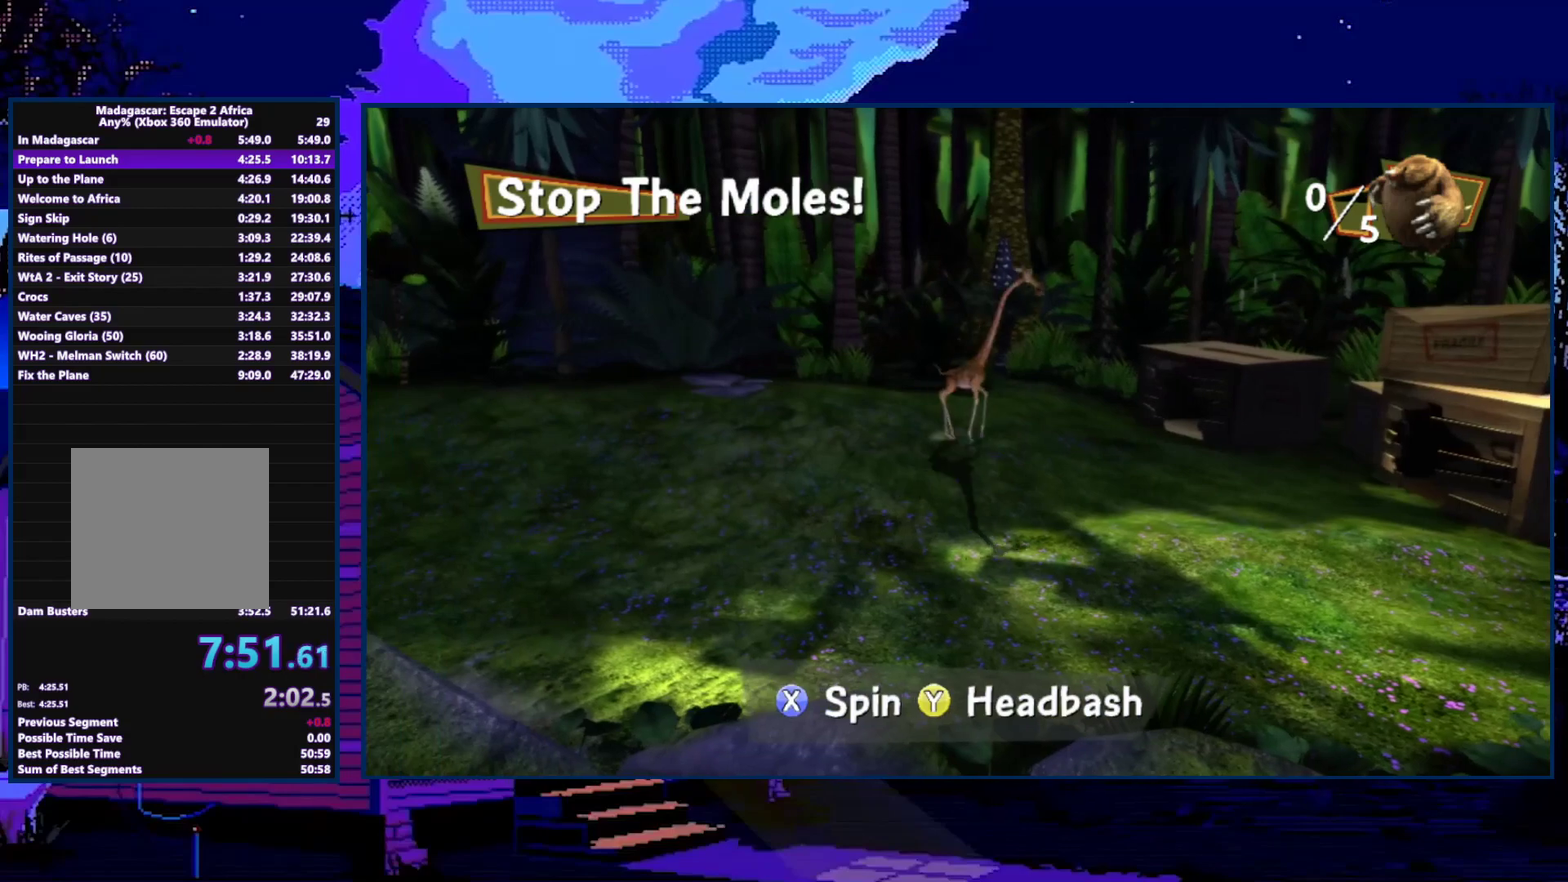
{"buttons": [], "left_stick": "down-right", "right_stick": "center", "events": [[300, "left_stick", "down-right"], [400, "X", "up"]]}
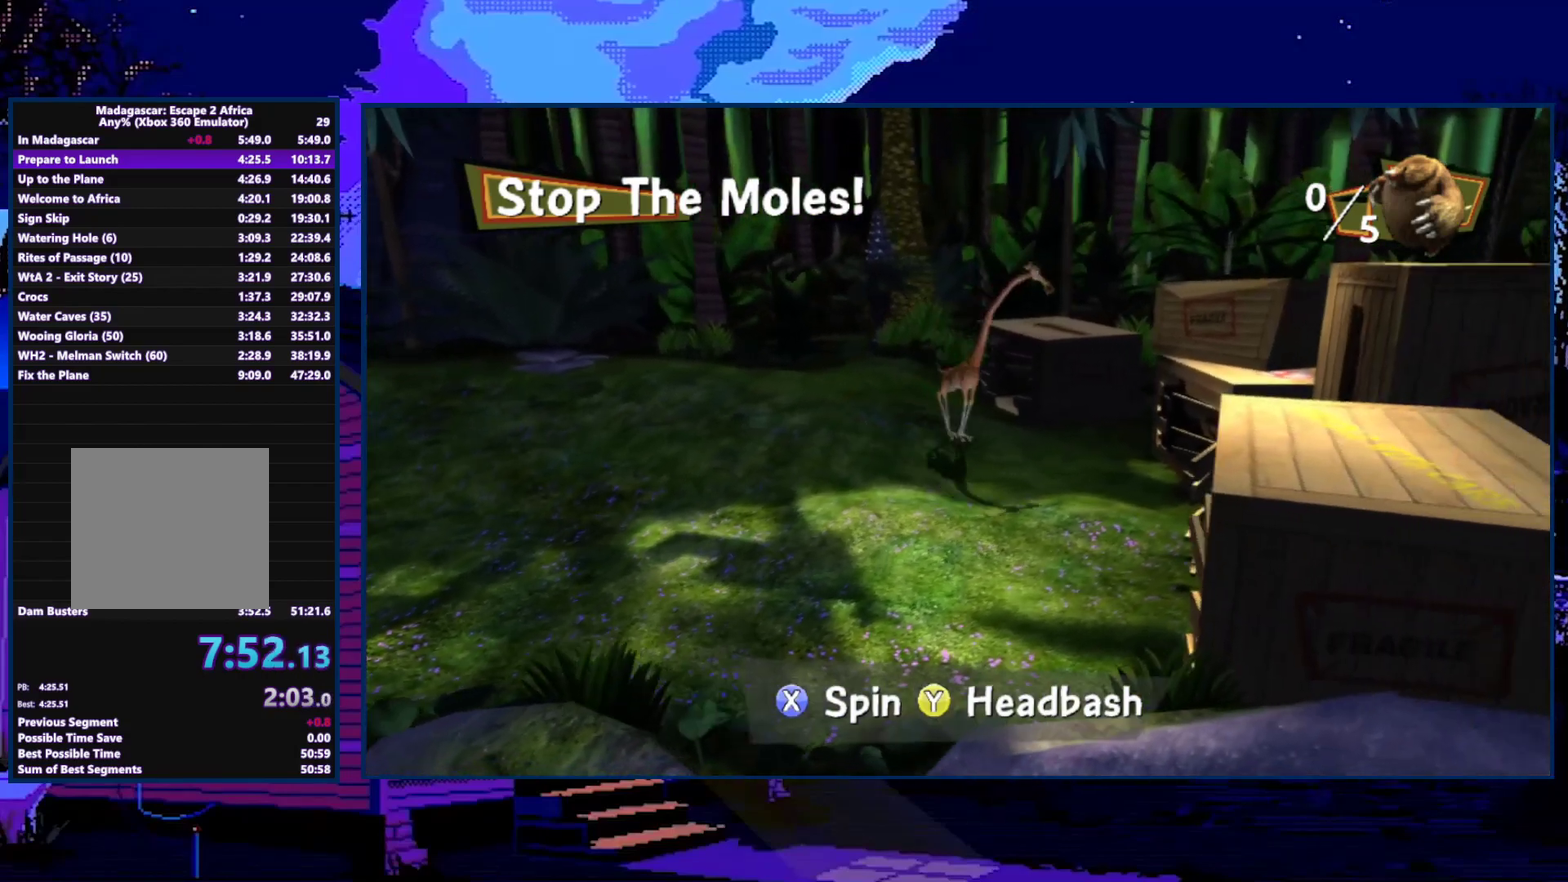
{"buttons": [], "left_stick": "down-right", "right_stick": "center", "events": [[233, "Y", "down"], [367, "Y", "up"]]}
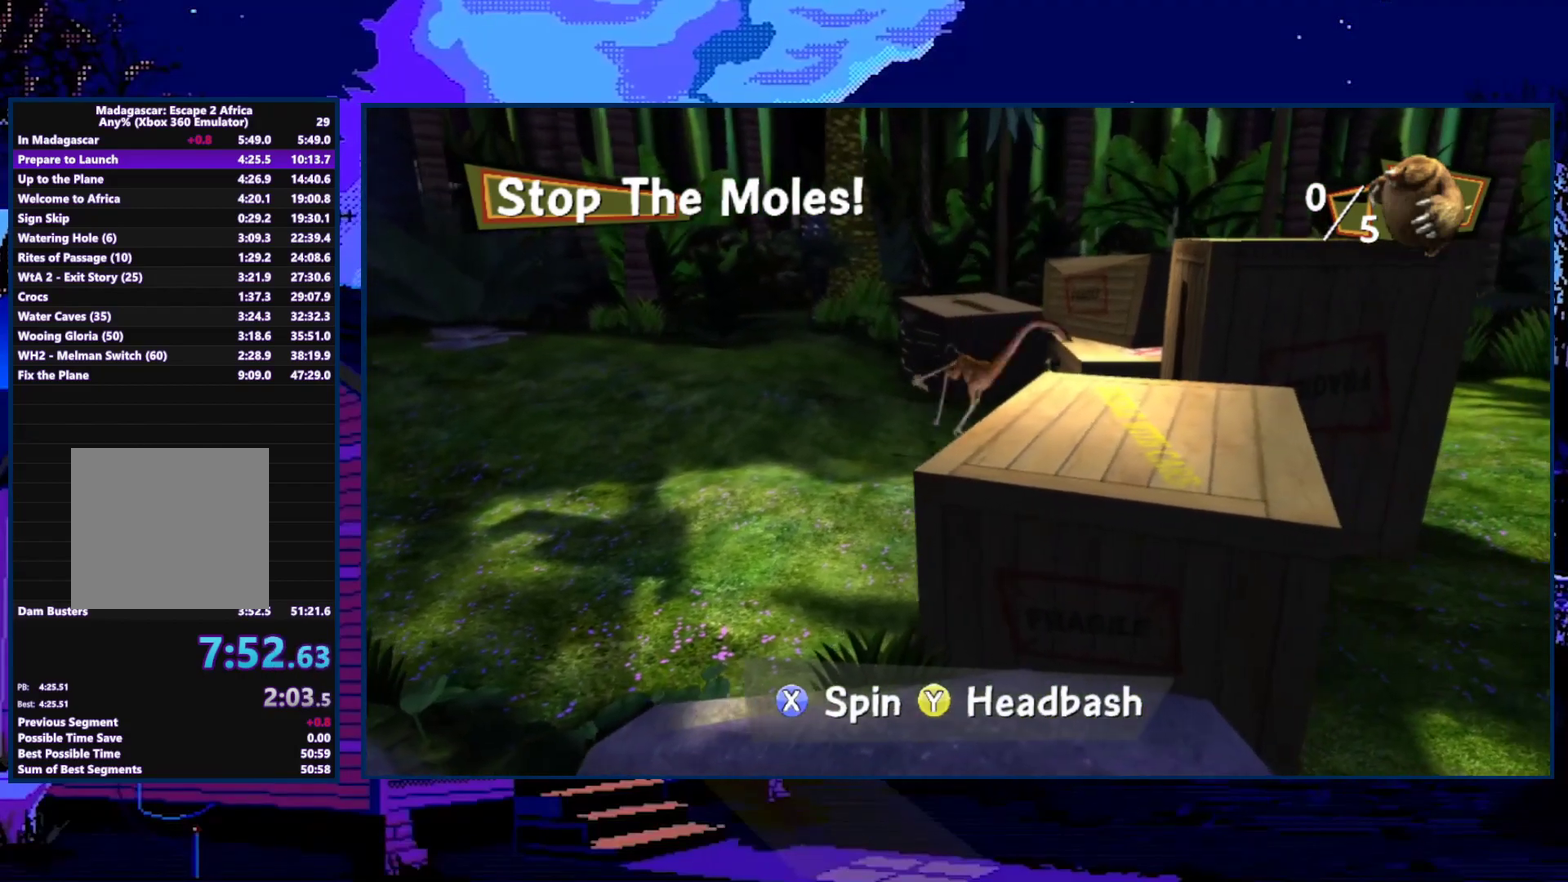
{"buttons": [], "left_stick": "down-right", "right_stick": "center", "events": [[267, "left_stick", "center"], [467, "left_stick", "down-right"]]}
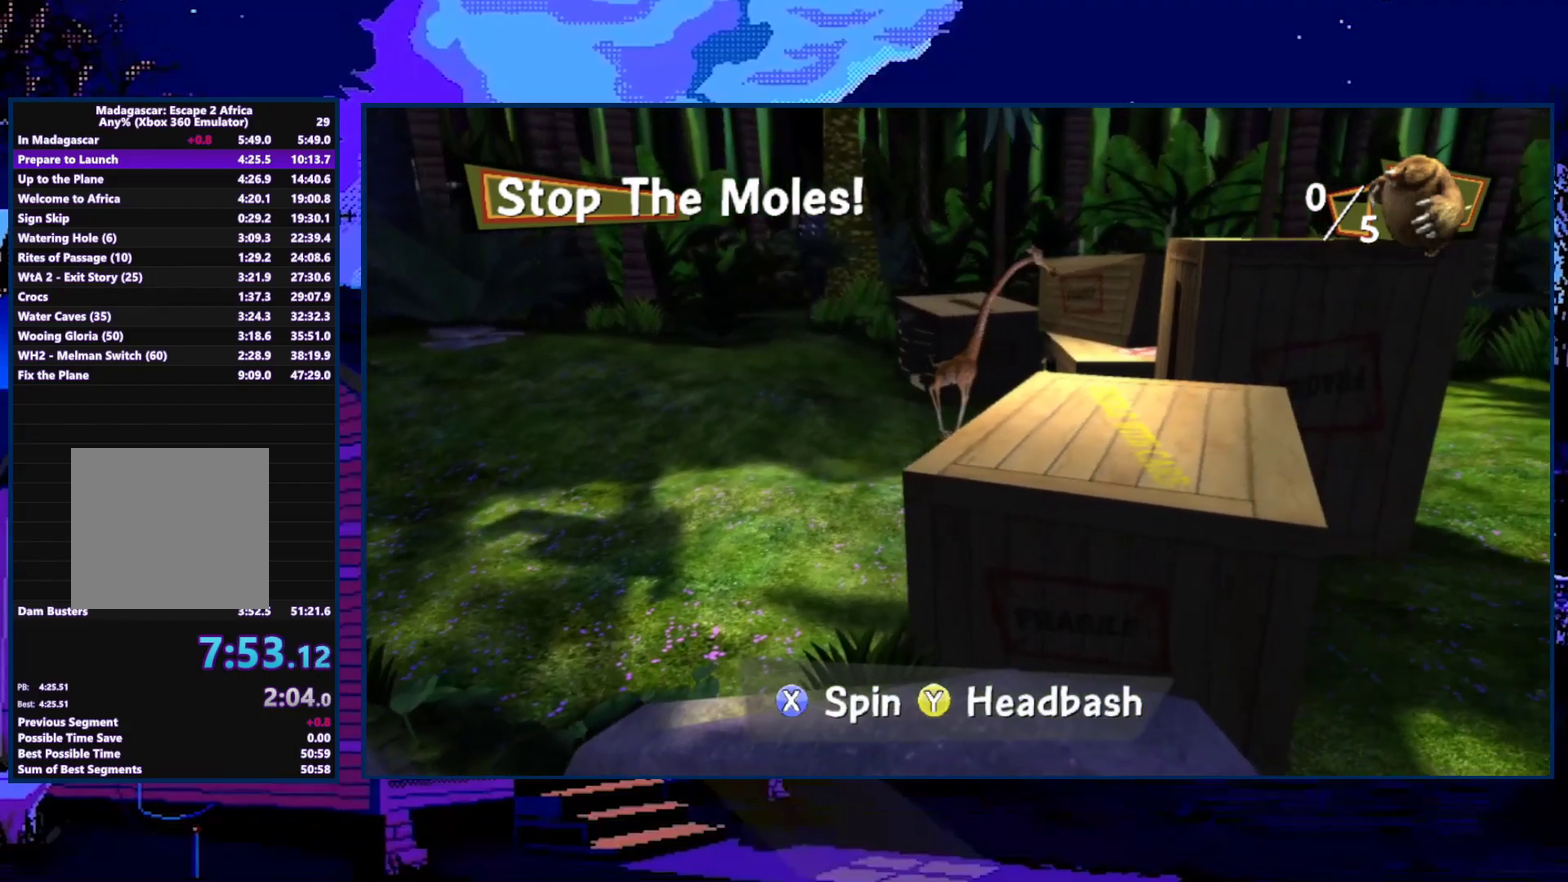
{"buttons": [], "left_stick": "left", "right_stick": "center", "events": [[33, "X", "down"], [100, "left_stick", "right"], [233, "X", "up"], [233, "left_stick", "left"]]}
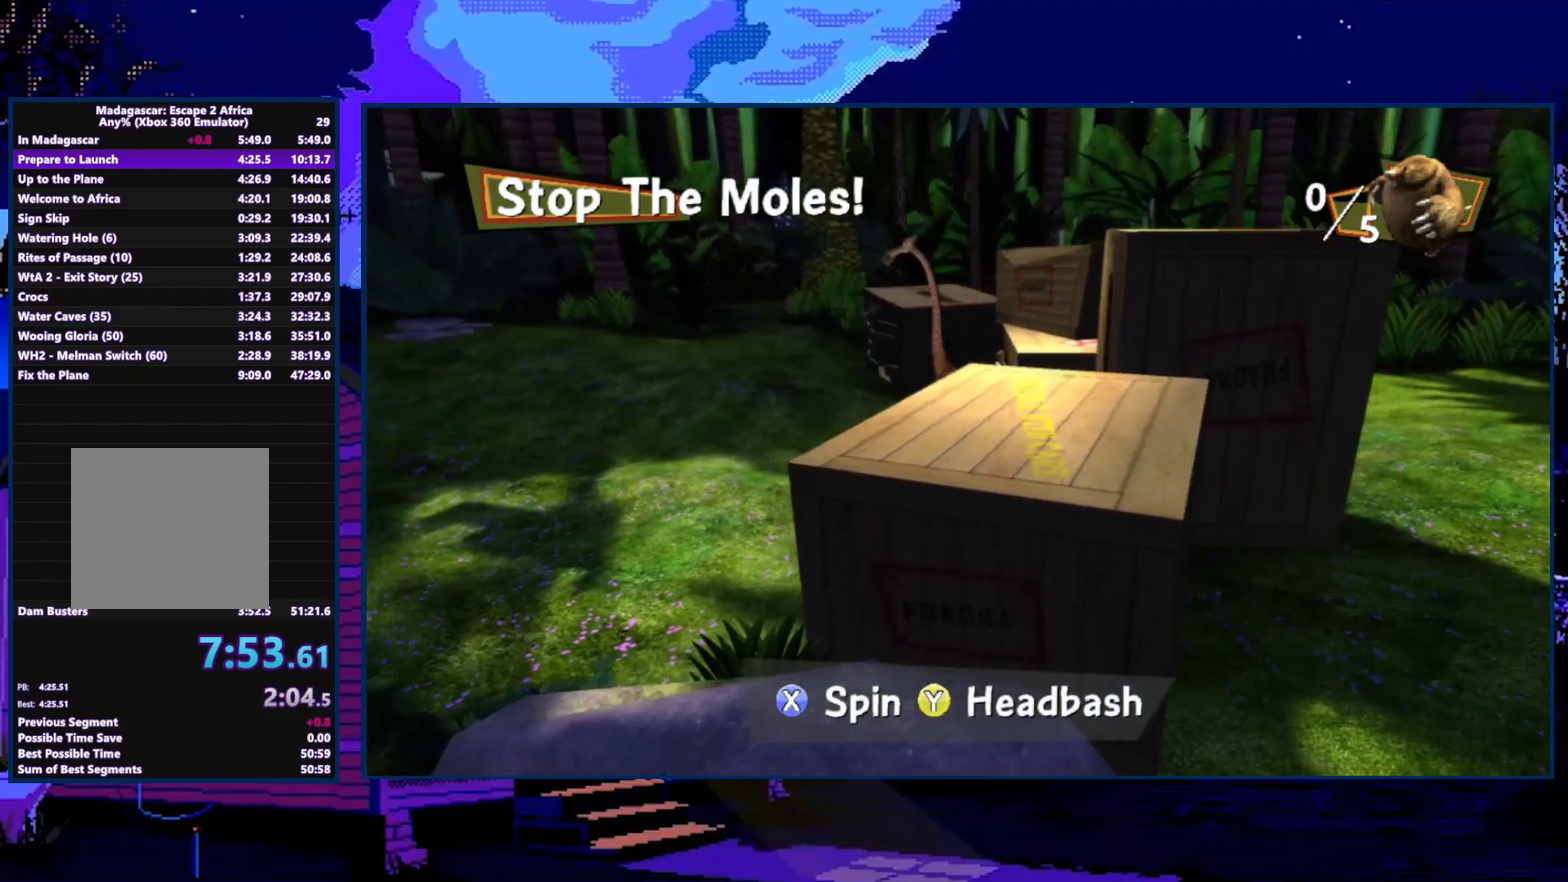
{"buttons": ["X"], "left_stick": "right", "right_stick": "center", "events": [[233, "left_stick", "center"], [300, "X", "down"], [300, "left_stick", "right"]]}
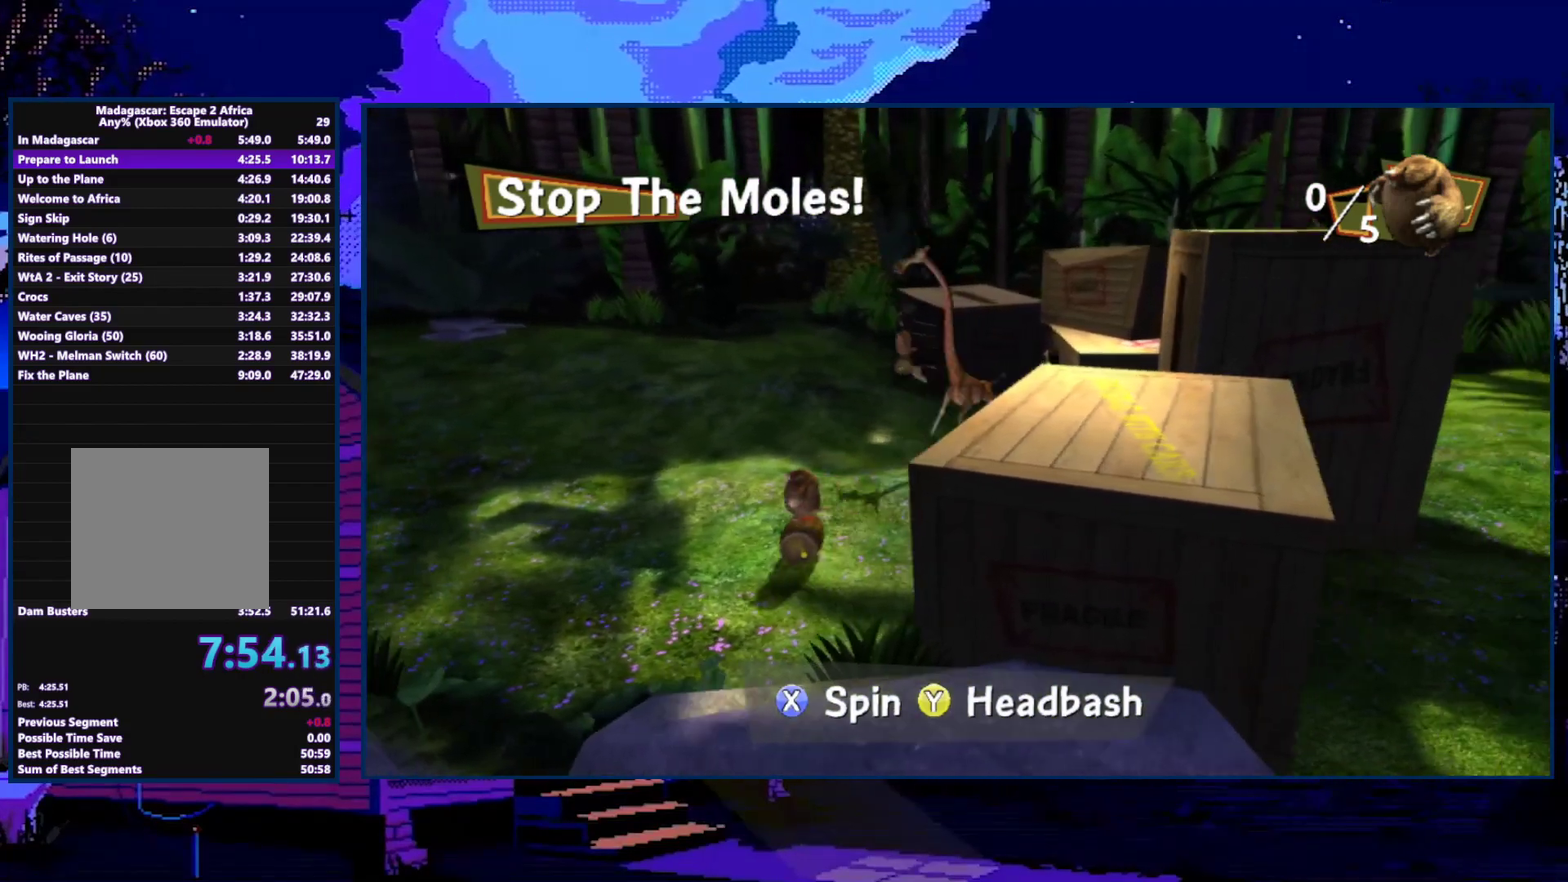
{"buttons": ["X"], "left_stick": "left", "right_stick": "center", "events": [[67, "X", "up"], [67, "left_stick", "center"], [133, "left_stick", "left"], [333, "X", "down"]]}
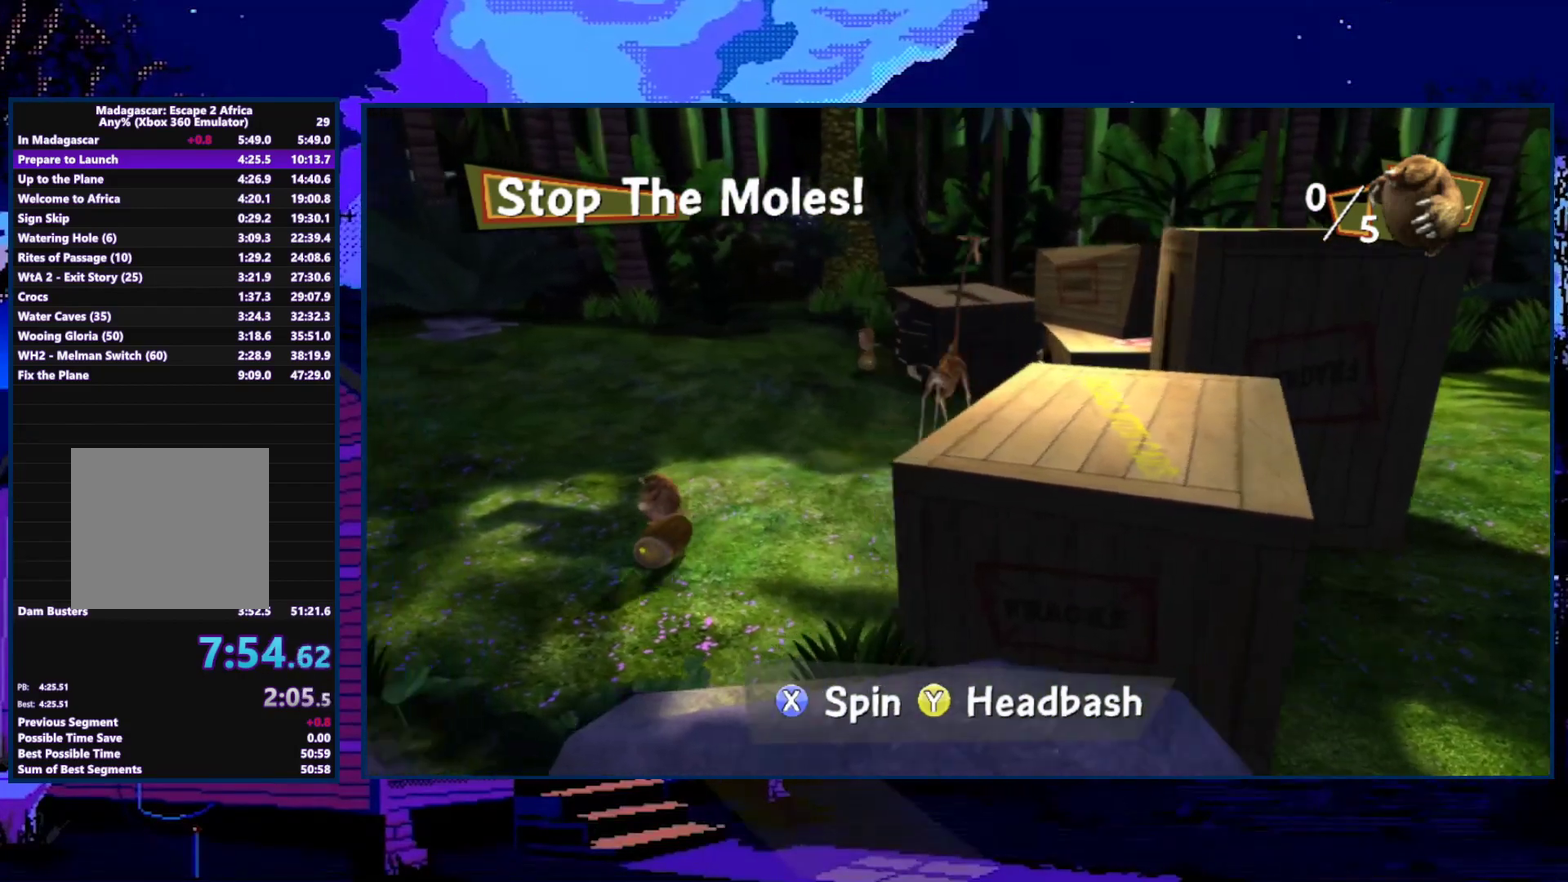
{"buttons": ["X"], "left_stick": "down-left", "right_stick": "center", "events": [[33, "left_stick", "down-left"], [367, "X", "up"], [433, "X", "down"]]}
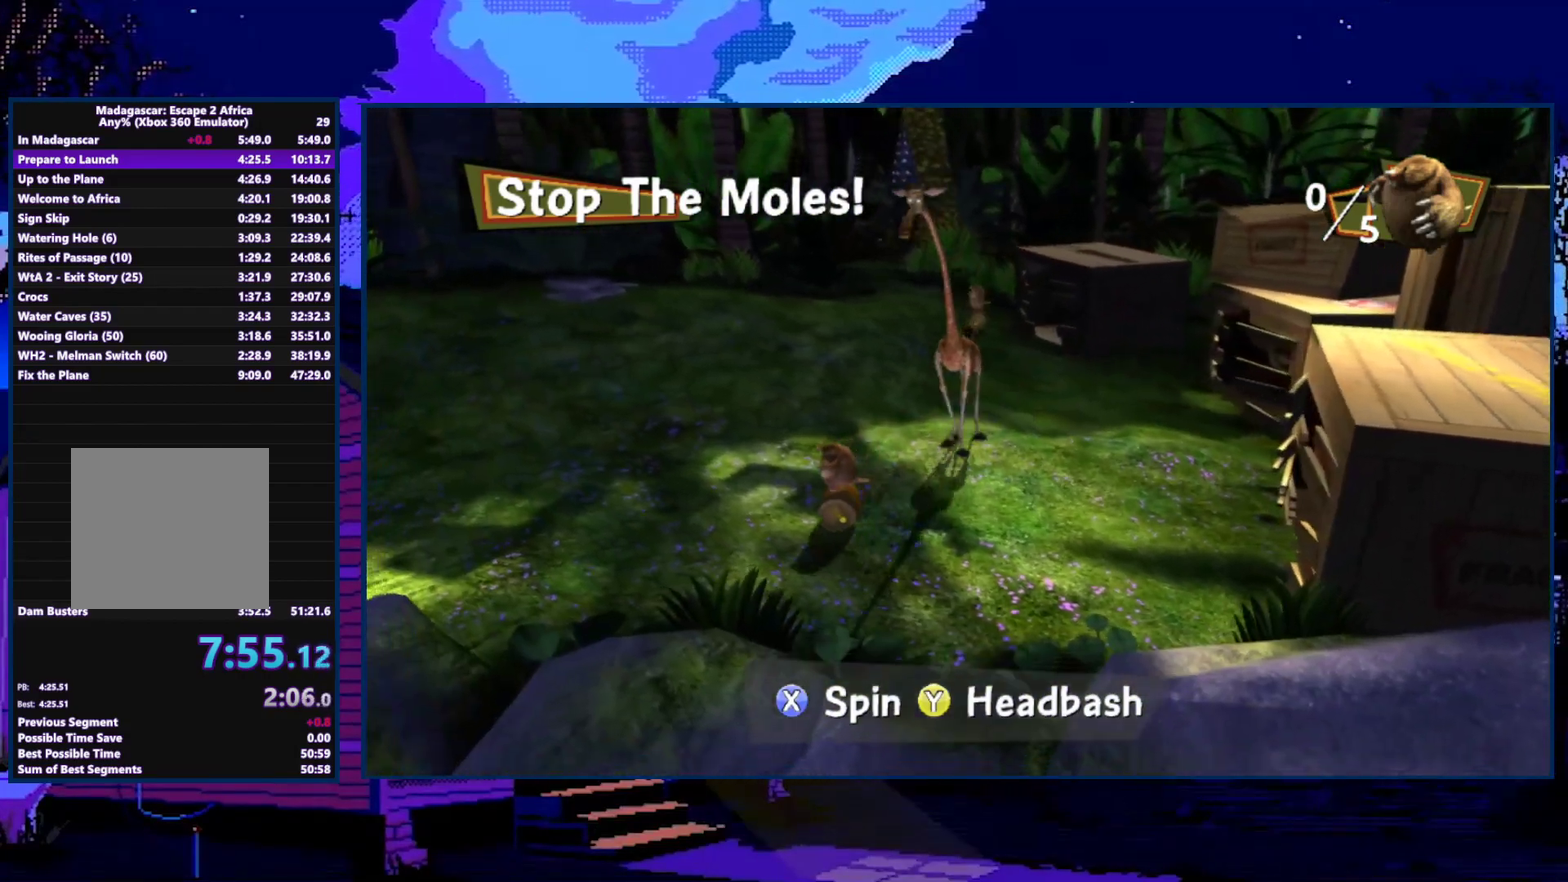
{"buttons": [], "left_stick": "up", "right_stick": "center", "events": [[100, "left_stick", "up-left"], [167, "left_stick", "up"], [400, "X", "up"]]}
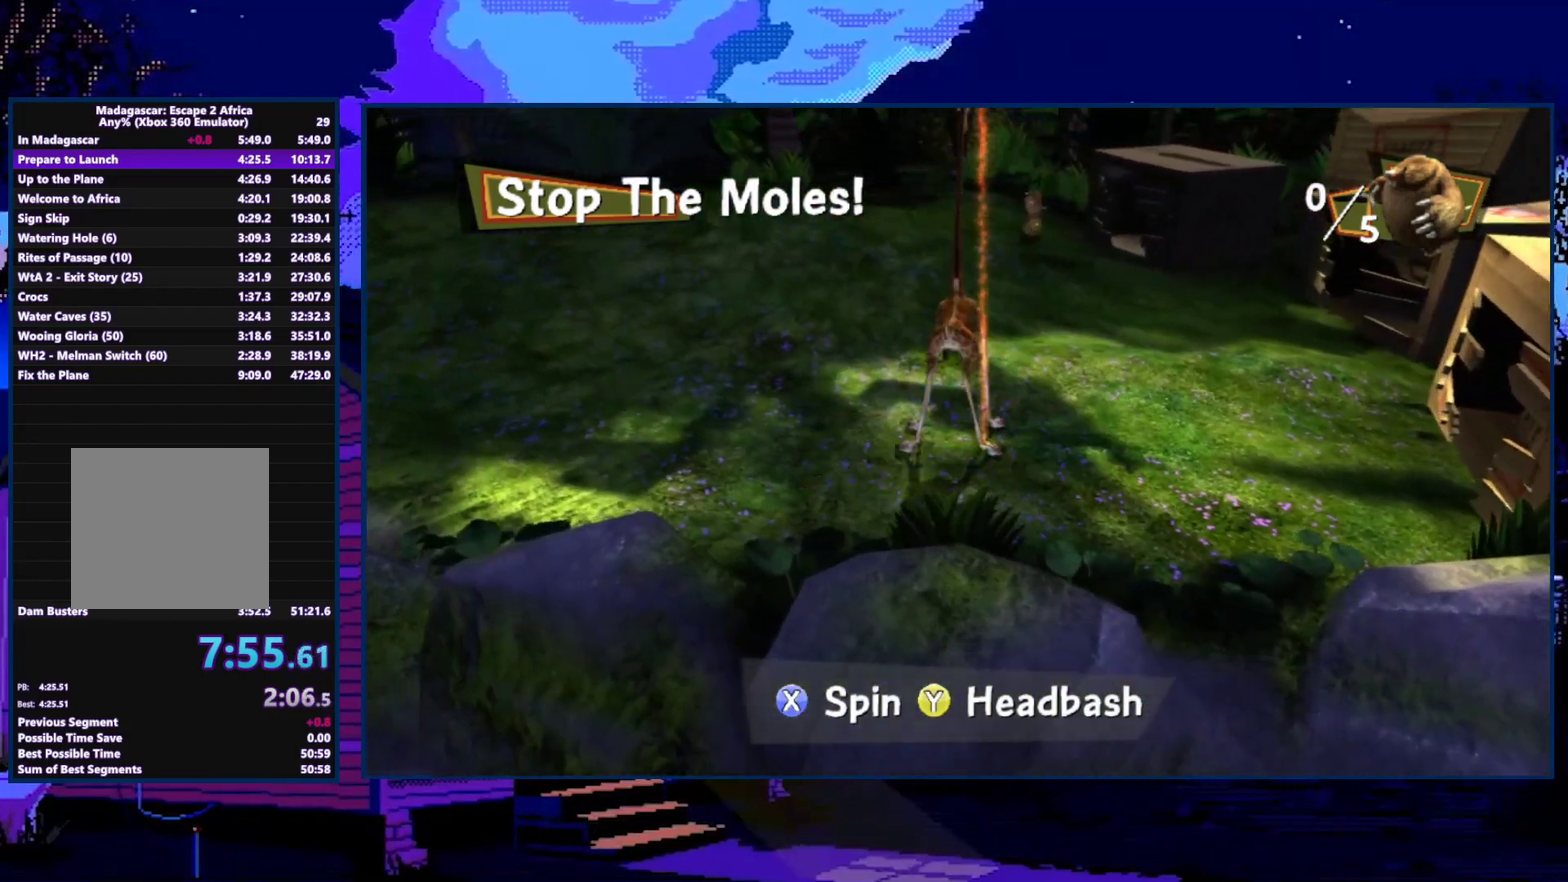
{"buttons": [], "left_stick": "up", "right_stick": "center", "events": [[67, "X", "down"], [467, "X", "up"]]}
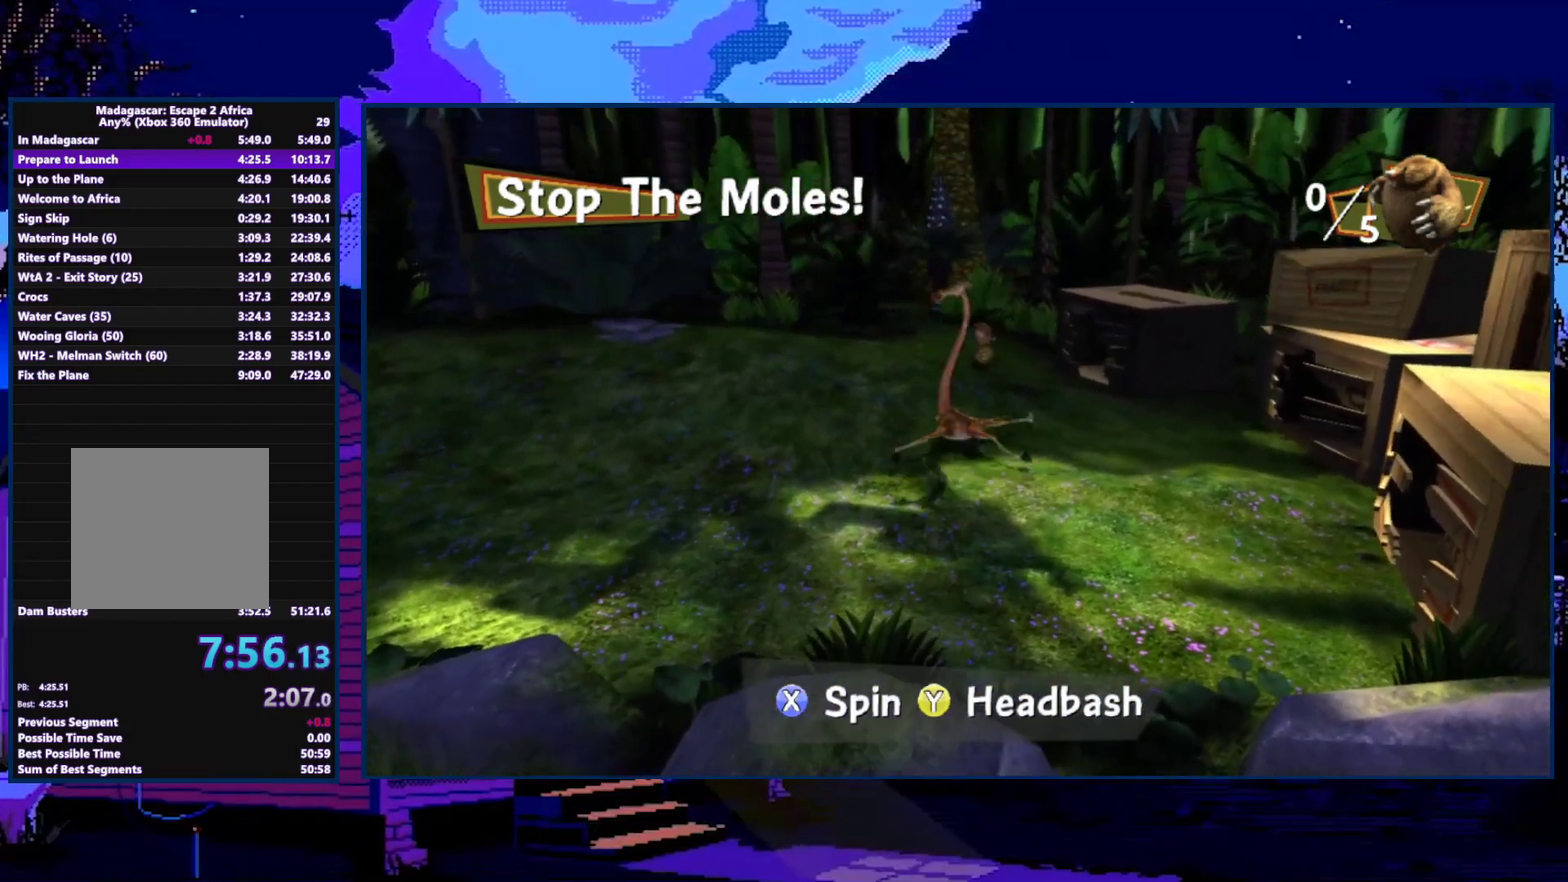
{"buttons": ["X"], "left_stick": "right", "right_stick": "center", "events": [[167, "X", "down"], [333, "left_stick", "up-right"], [400, "left_stick", "right"]]}
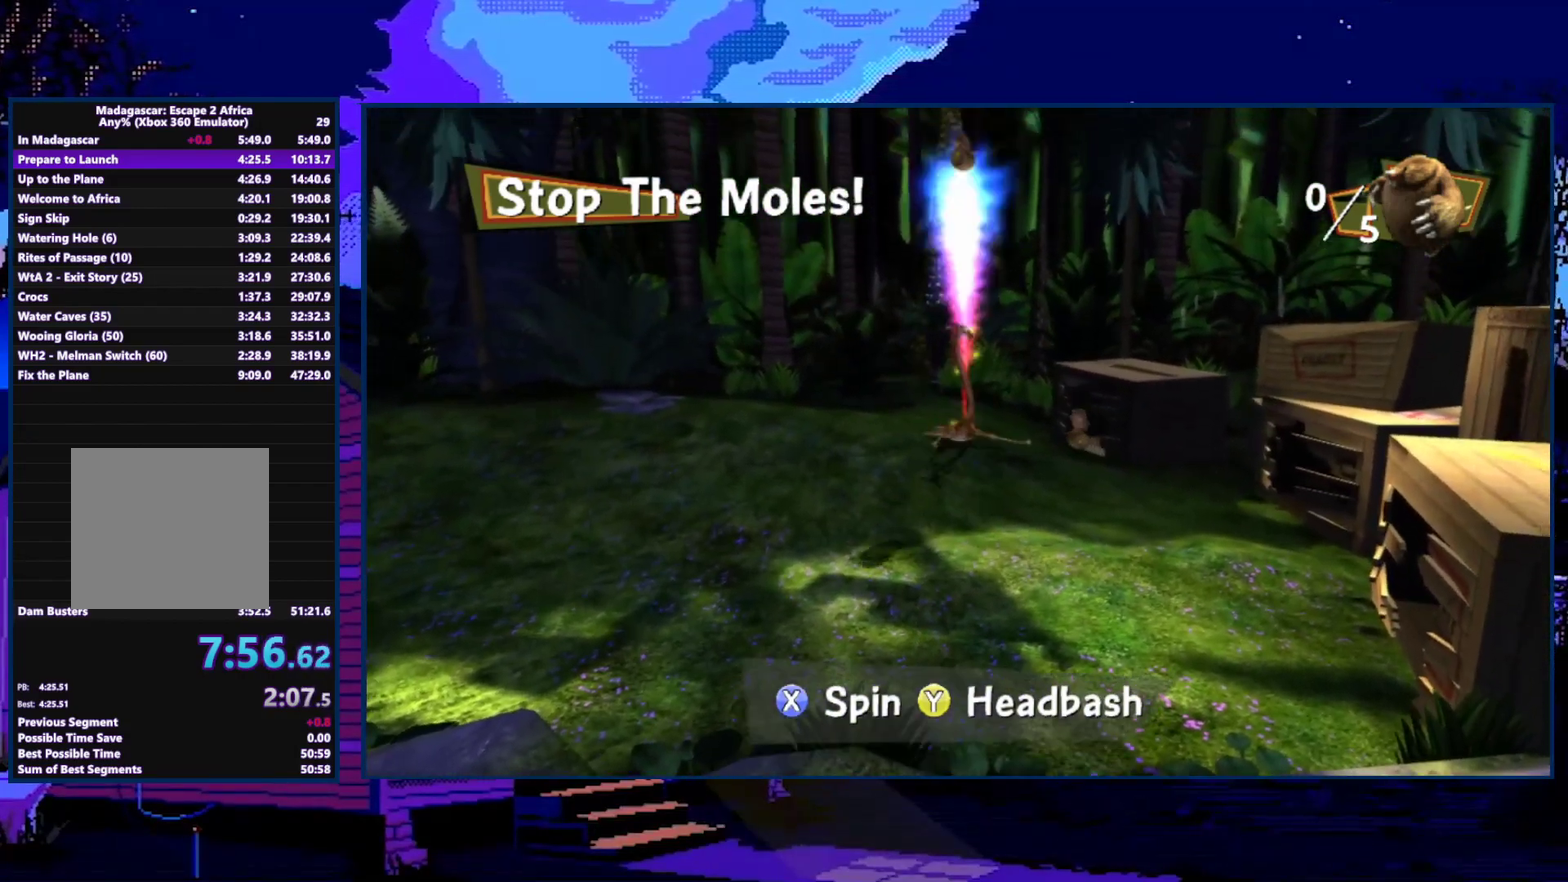
{"buttons": [], "left_stick": "down-left", "right_stick": "center", "events": [[100, "X", "up"], [233, "X", "down"], [300, "left_stick", "down-right"], [433, "left_stick", "down-left"], [500, "X", "up"]]}
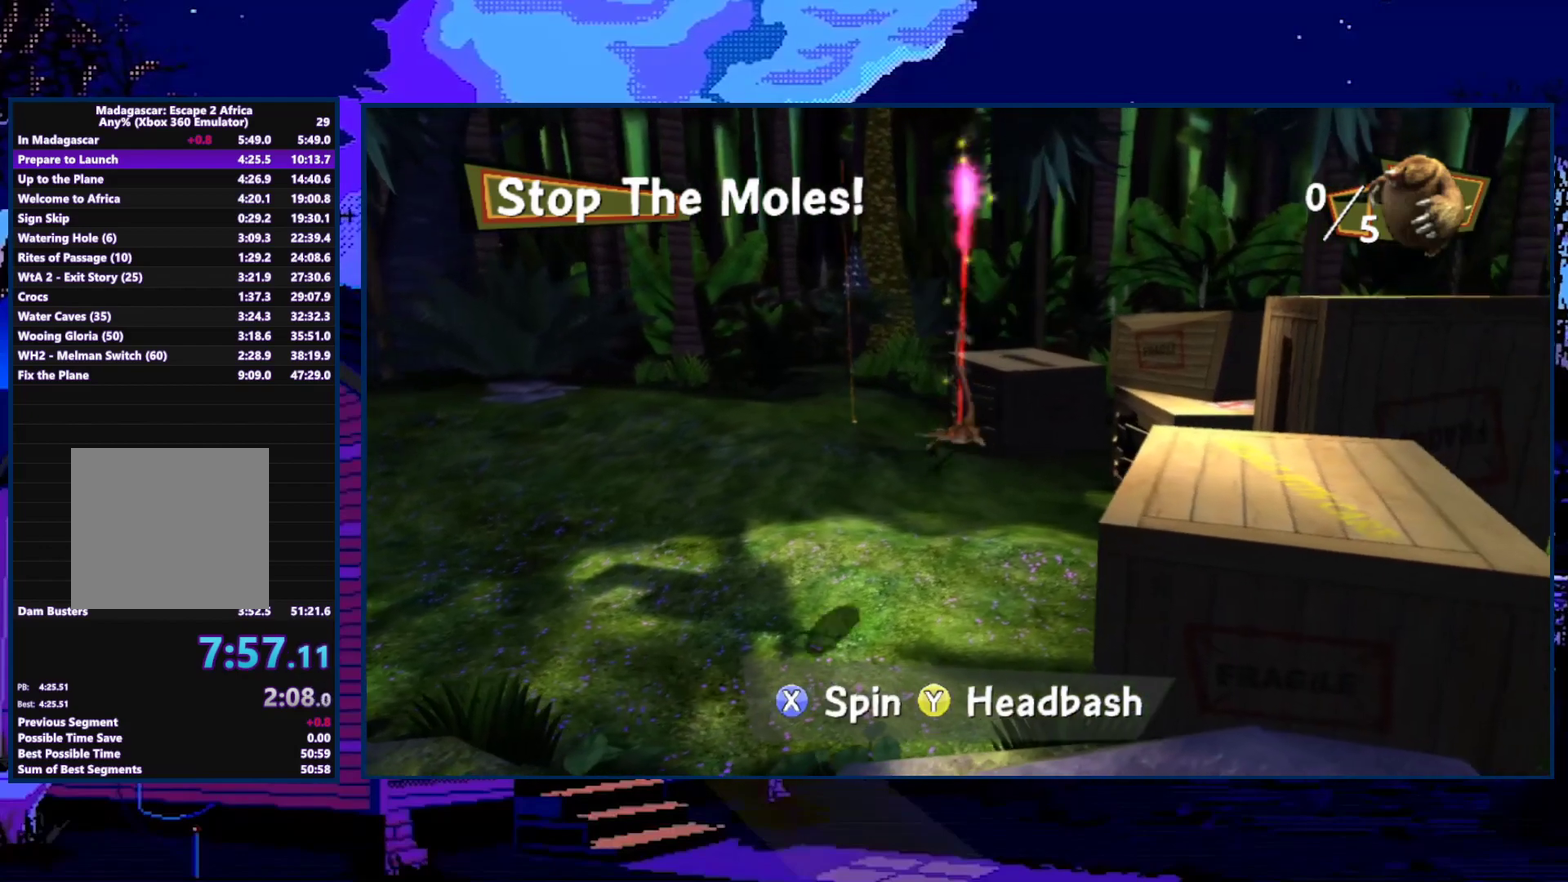
{"buttons": [], "left_stick": "left", "right_stick": "center", "events": [[367, "left_stick", "left"]]}
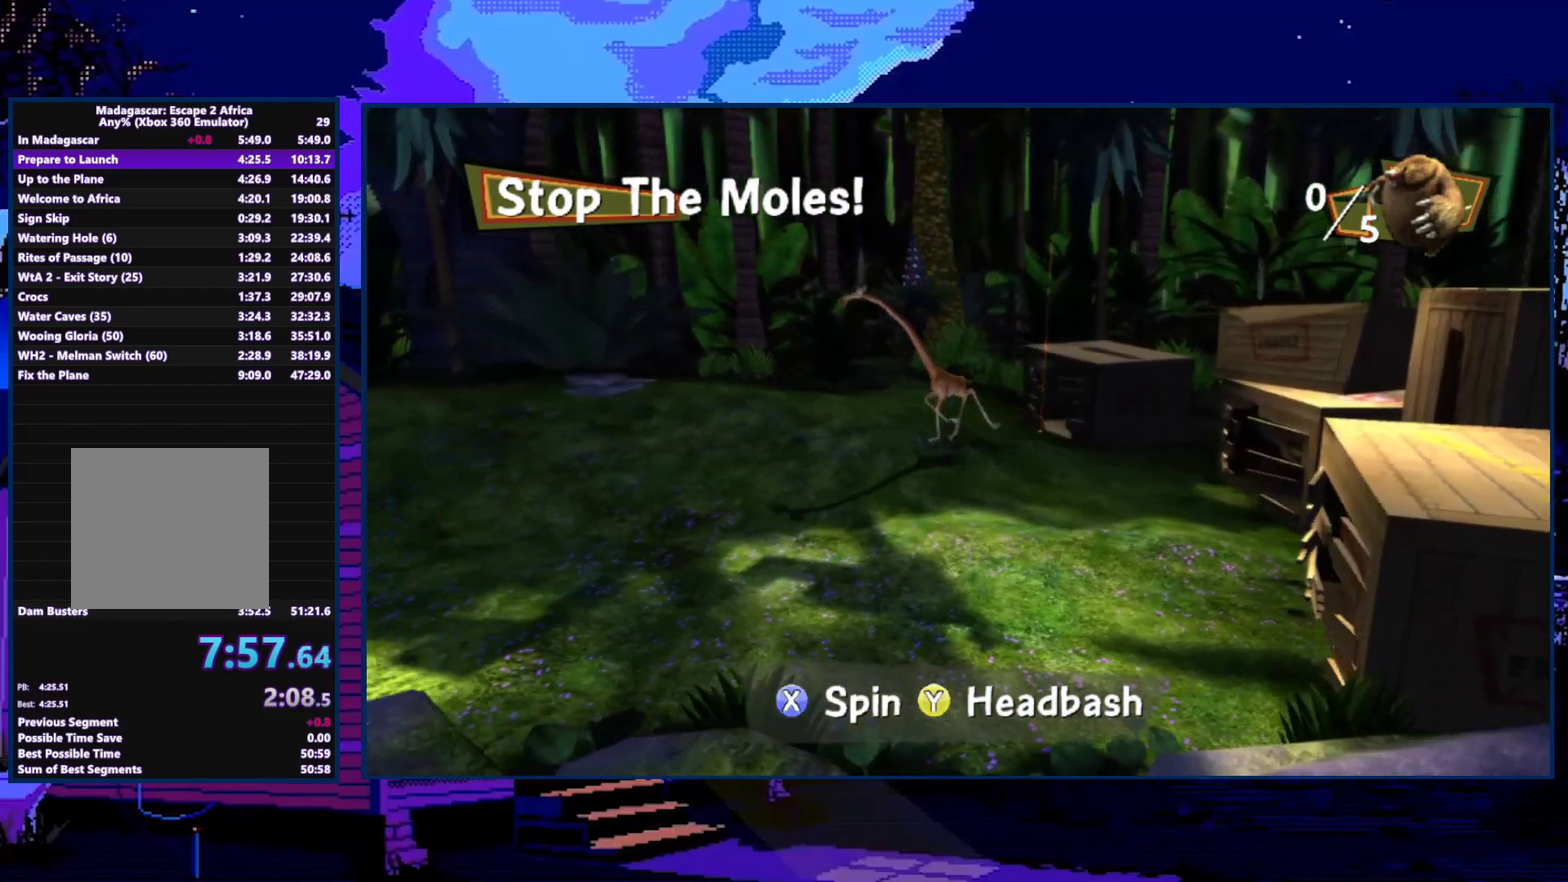
{"buttons": [], "left_stick": "right", "right_stick": "center", "events": [[467, "left_stick", "right"]]}
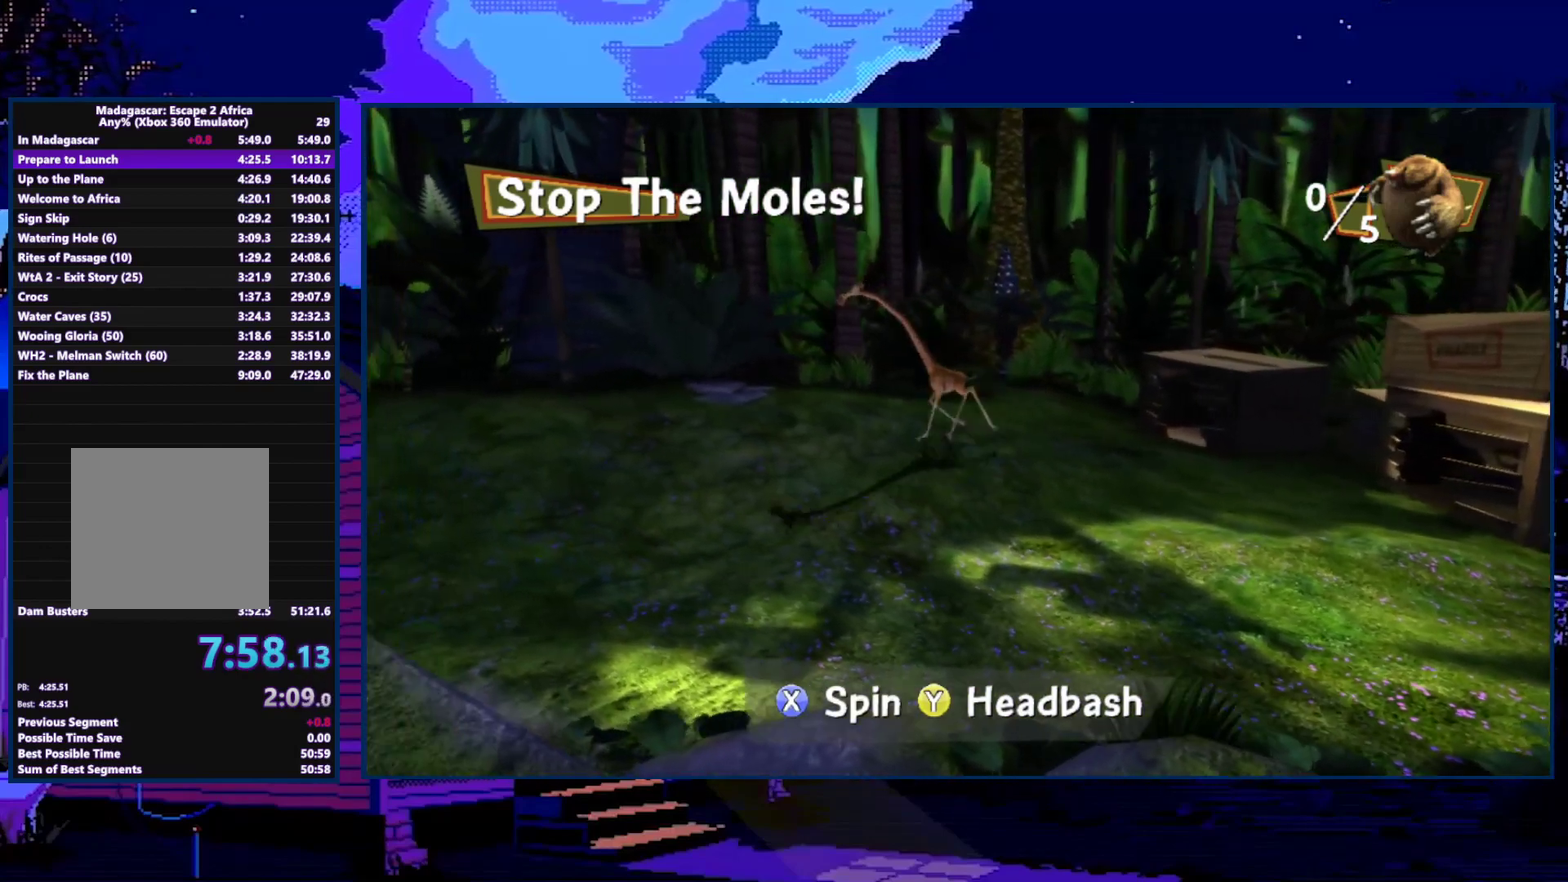
{"buttons": ["X"], "left_stick": "right", "right_stick": "center", "events": [[33, "X", "down"]]}
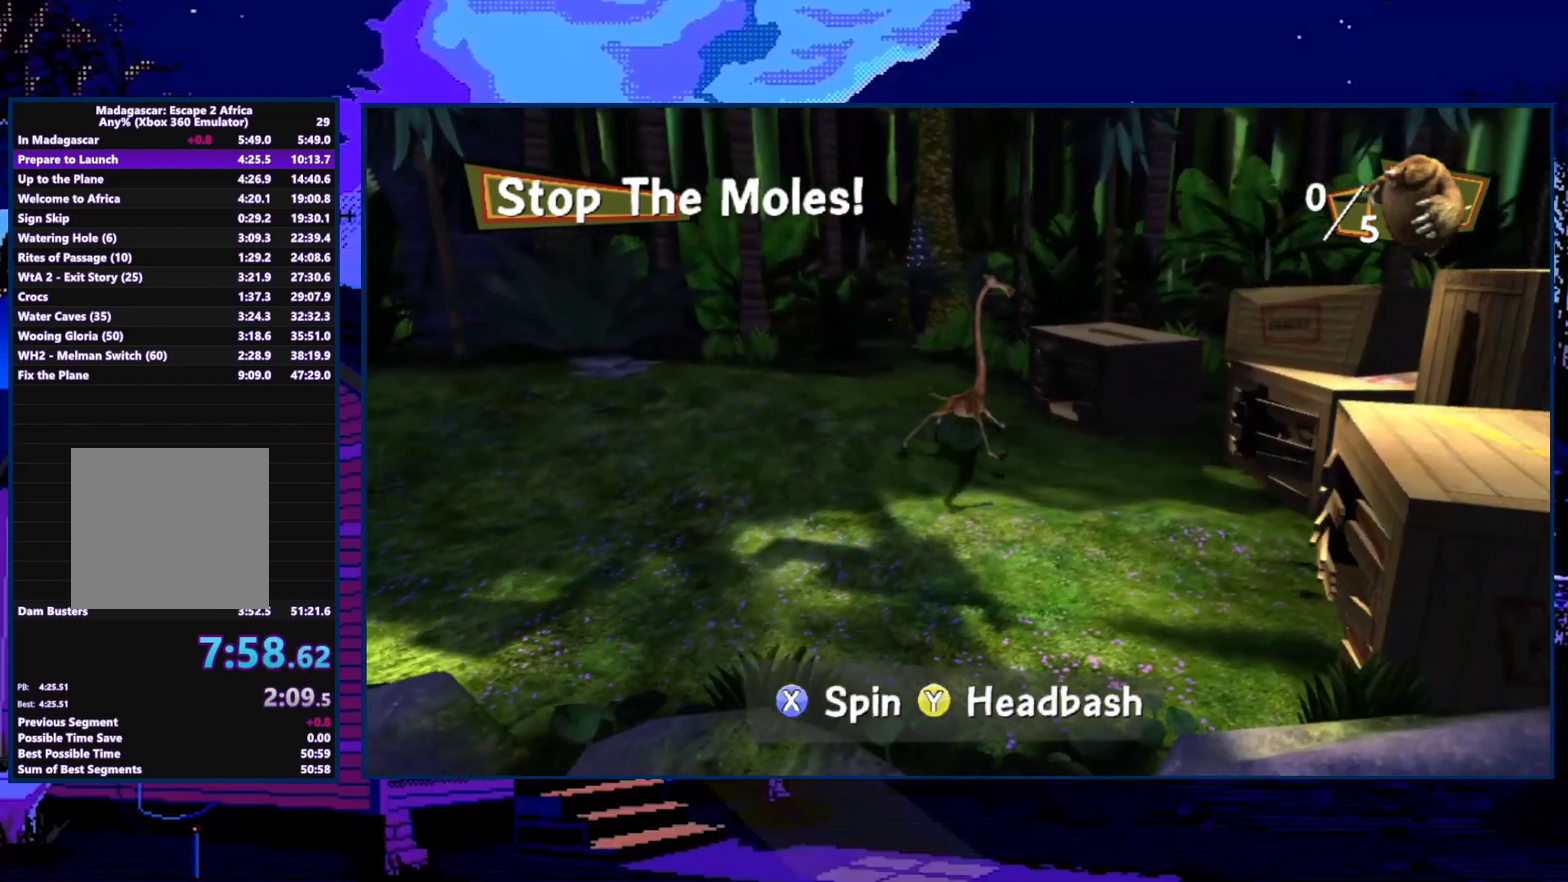
{"buttons": ["X"], "left_stick": "right", "right_stick": "center", "events": [[133, "X", "up"], [233, "X", "down"]]}
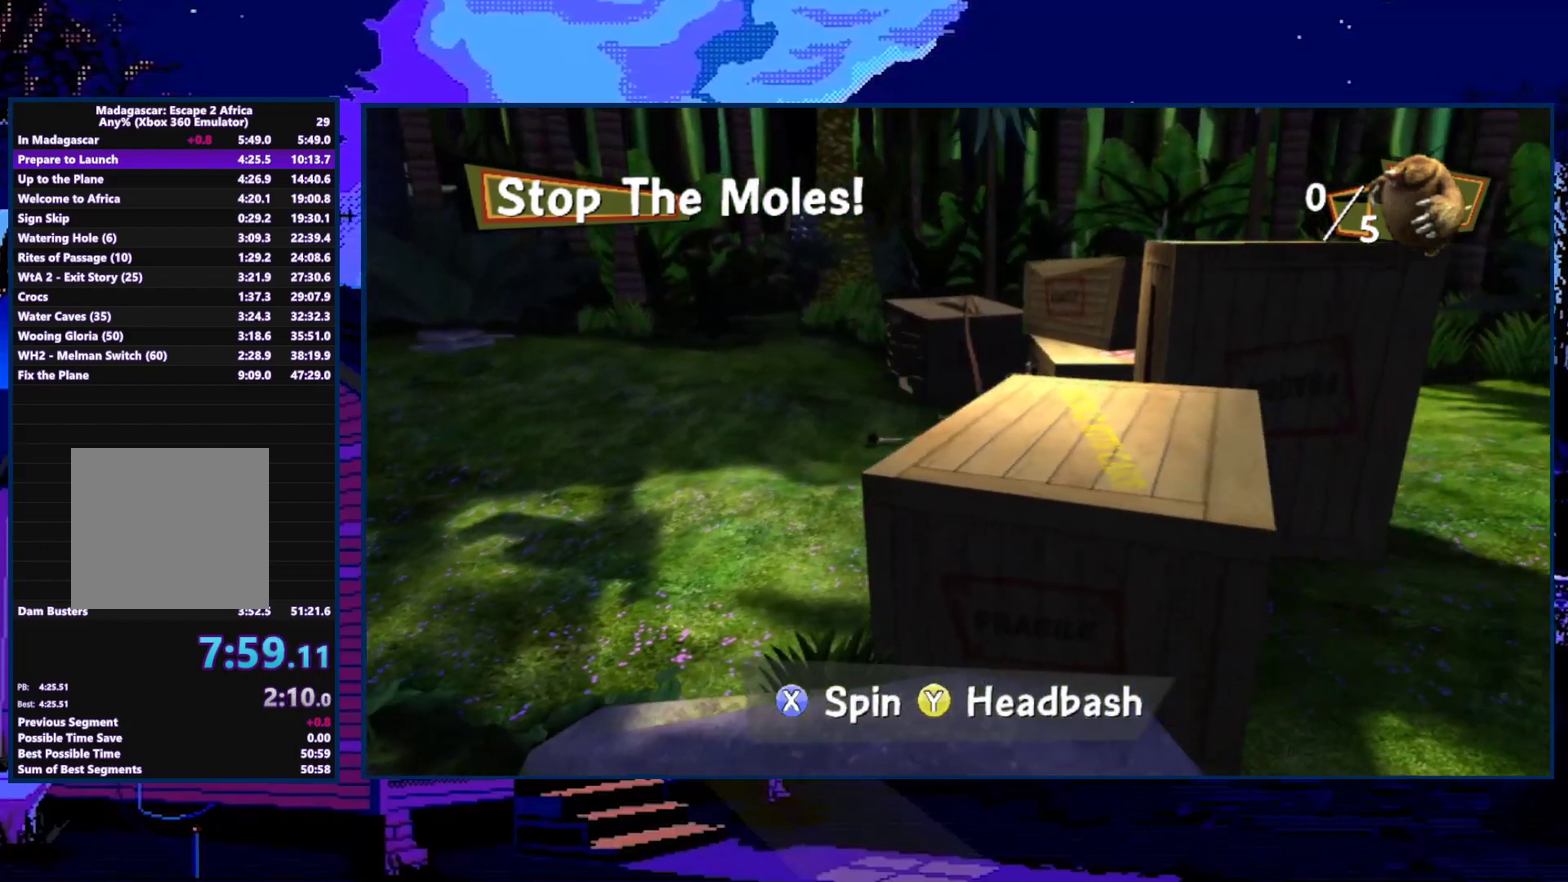
{"buttons": ["Y"], "left_stick": "center", "right_stick": "center", "events": [[100, "X", "up"], [133, "left_stick", "left"], [367, "left_stick", "center"], [500, "Y", "down"]]}
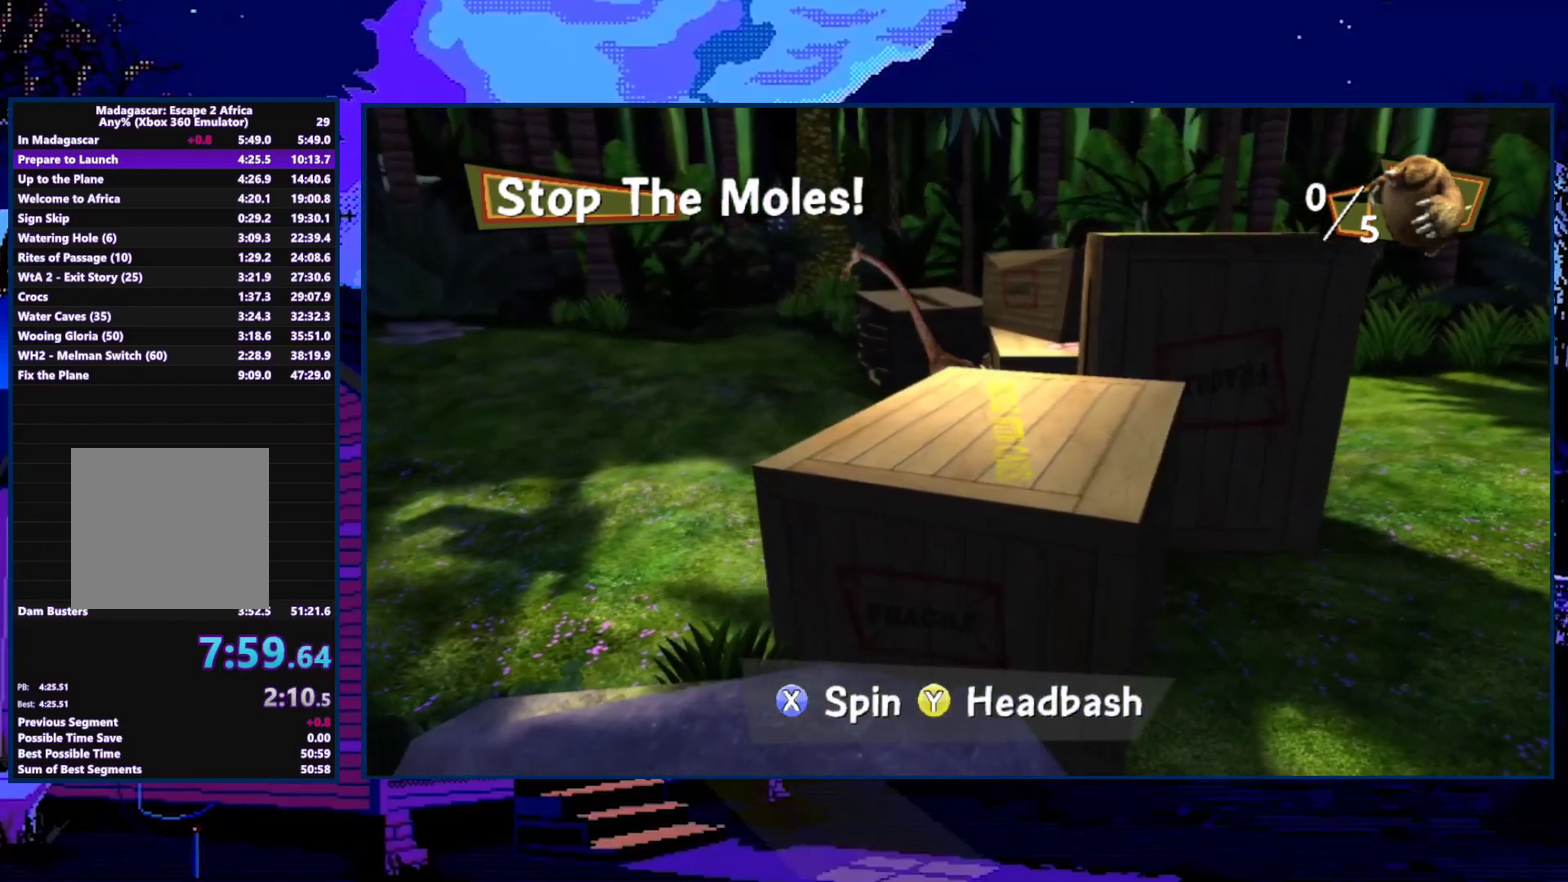
{"buttons": ["Y"], "left_stick": "right", "right_stick": "center", "events": [[100, "left_stick", "right"], [133, "Y", "up"], [233, "Y", "down"], [367, "Y", "up"], [467, "Y", "down"]]}
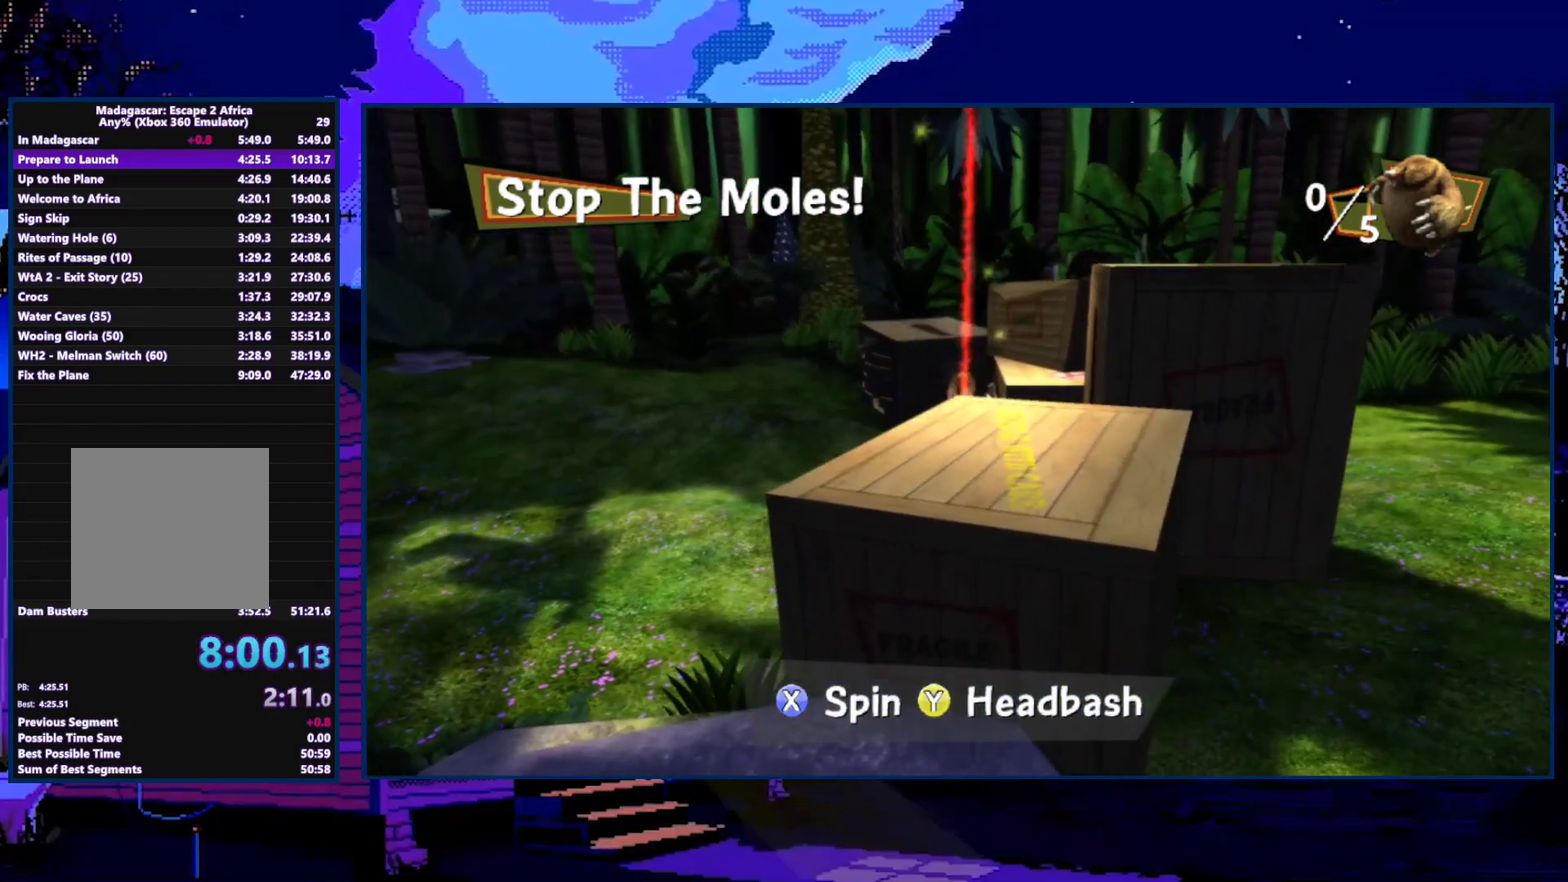
{"buttons": [], "left_stick": "down-right", "right_stick": "center", "events": [[133, "left_stick", "down-right"], [233, "Y", "up"], [433, "X", "down"], [500, "X", "up"]]}
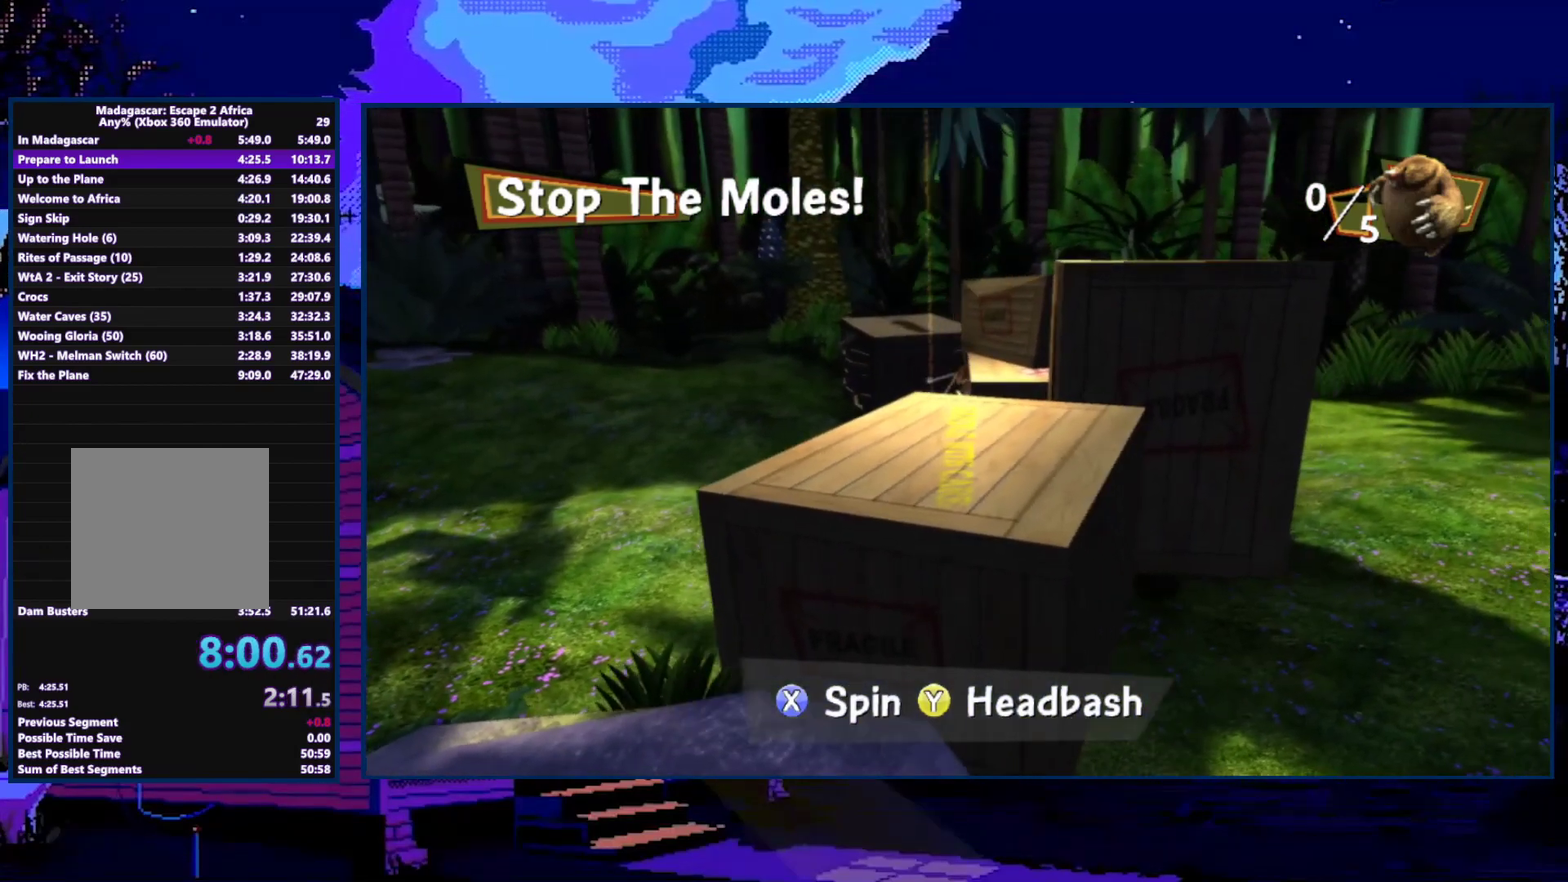
{"buttons": [], "left_stick": "down-left", "right_stick": "center", "events": [[67, "X", "down"], [200, "X", "up"], [233, "left_stick", "down"], [333, "X", "down"], [400, "left_stick", "down-left"], [433, "X", "up"]]}
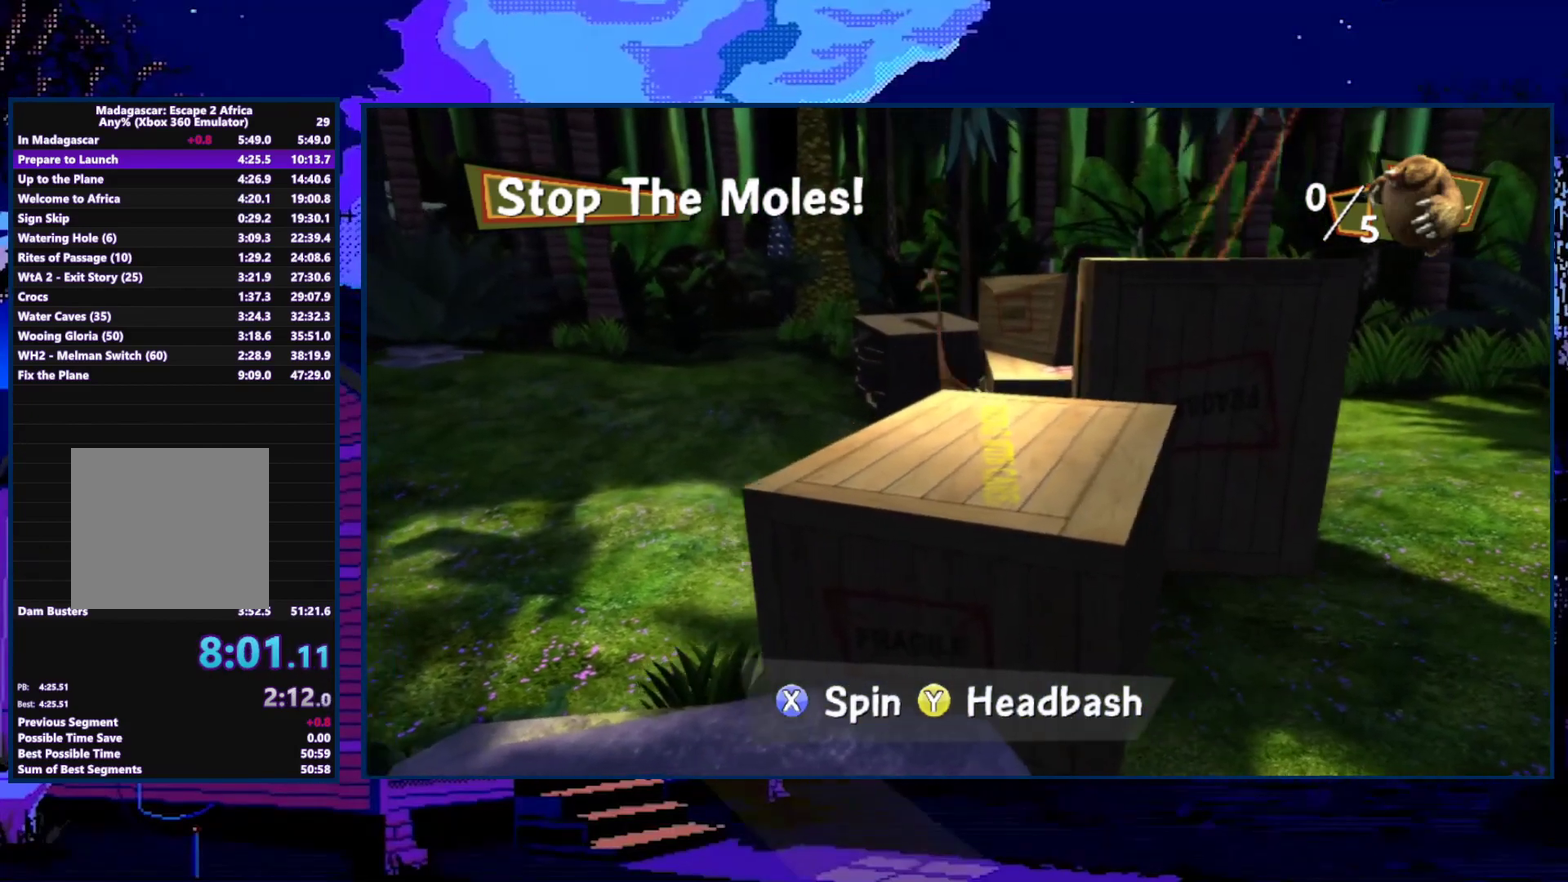
{"buttons": [], "left_stick": "up-left", "right_stick": "center", "events": [[33, "X", "down"], [33, "left_stick", "left"], [133, "X", "up"], [233, "X", "down"], [300, "left_stick", "up-left"], [367, "X", "up"]]}
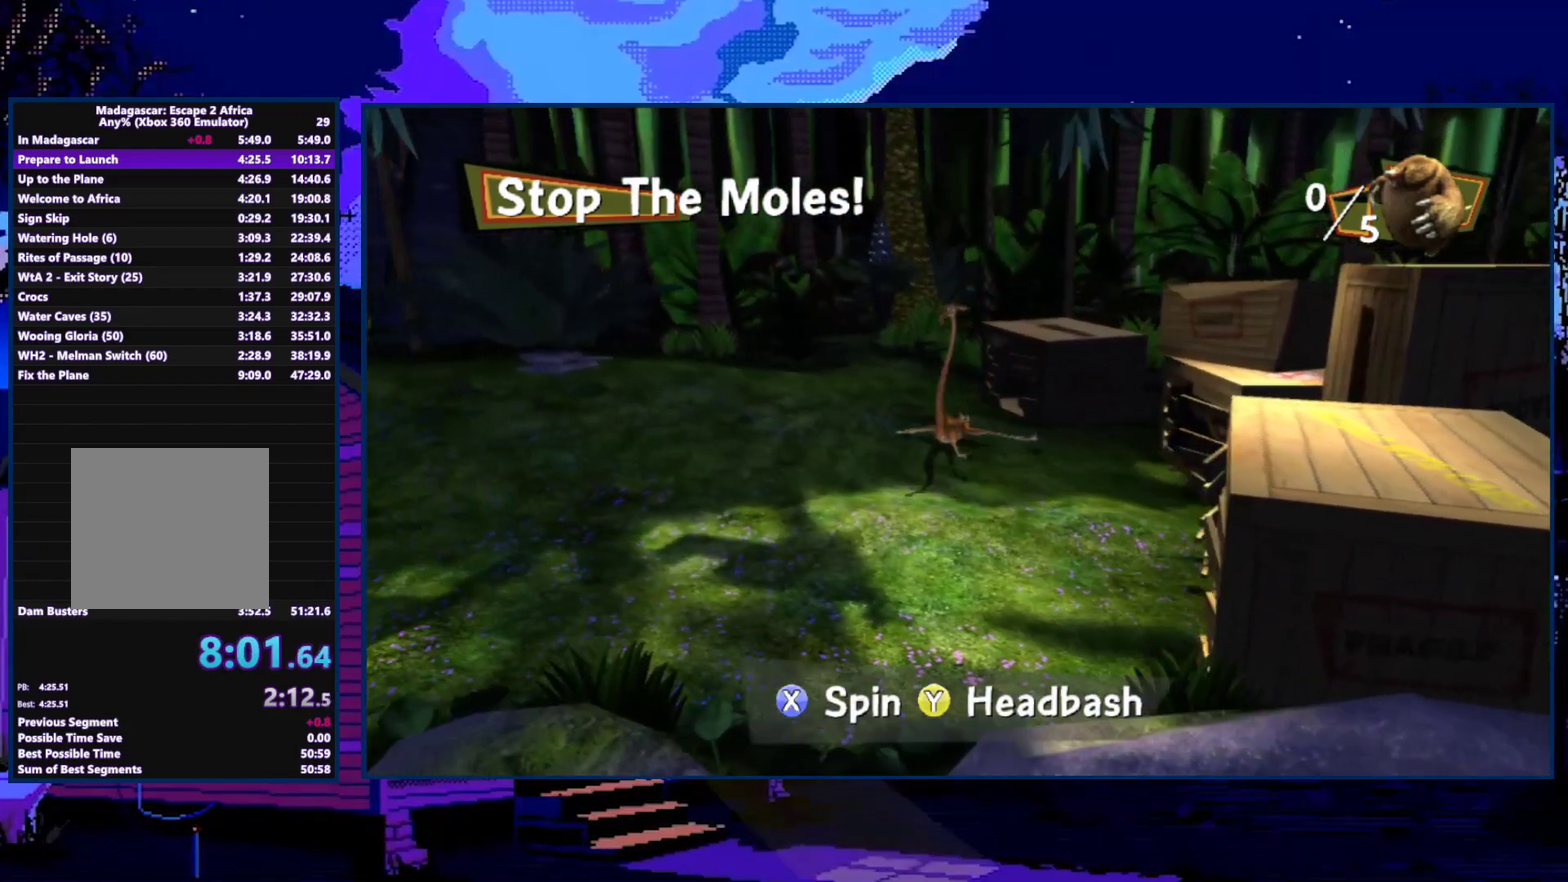
{"buttons": [], "left_stick": "down", "right_stick": "center", "events": [[33, "left_stick", "left"], [333, "X", "down"], [433, "X", "up"], [467, "left_stick", "down"]]}
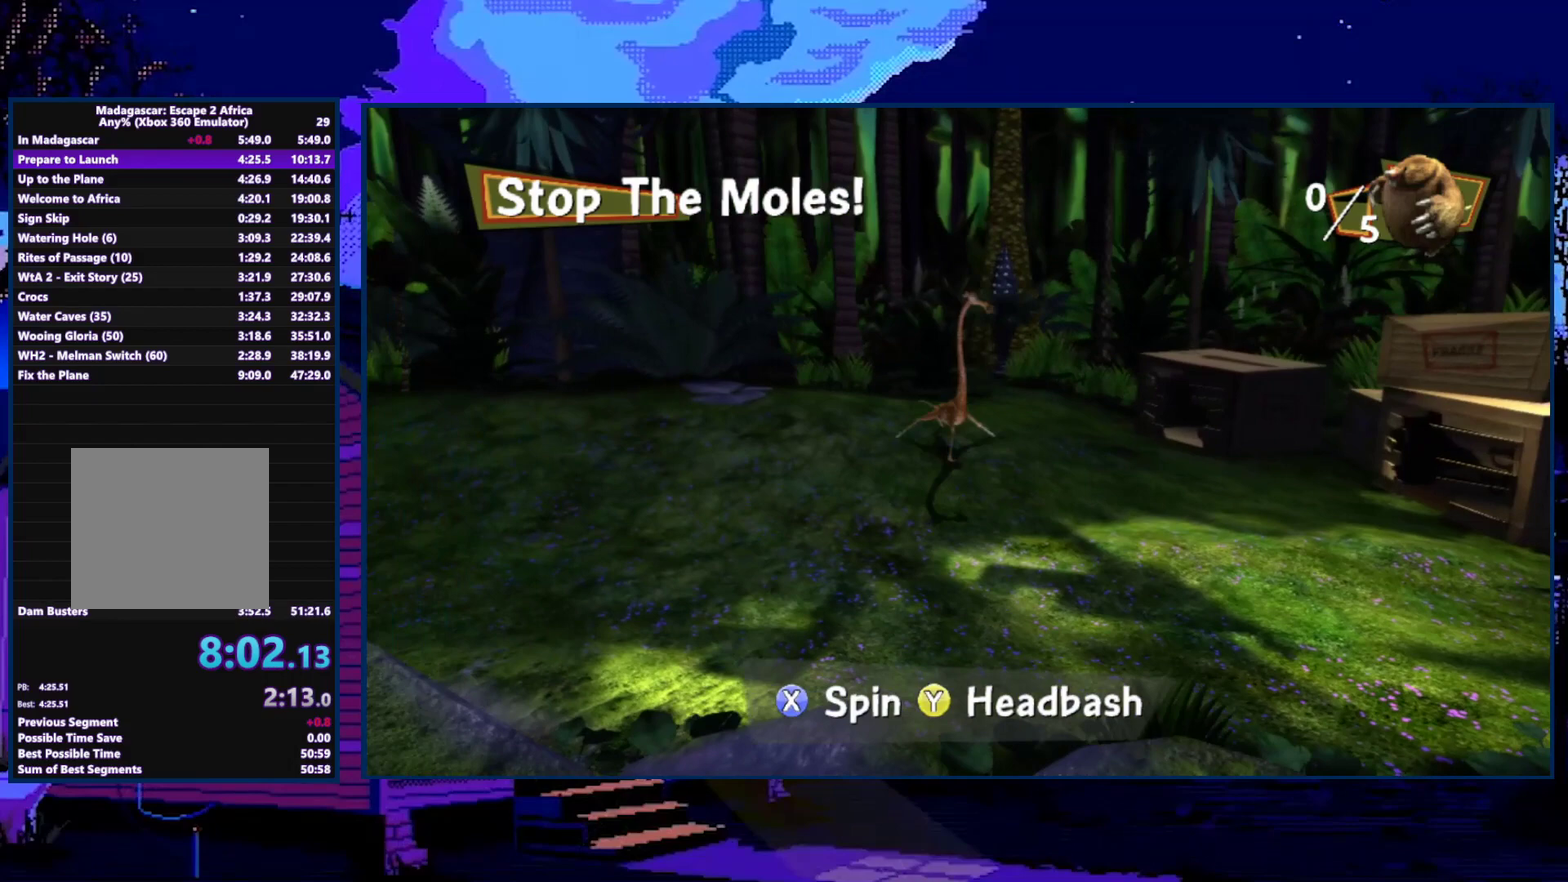
{"buttons": [], "left_stick": "right", "right_stick": "center", "events": [[100, "left_stick", "down-right"], [267, "left_stick", "right"]]}
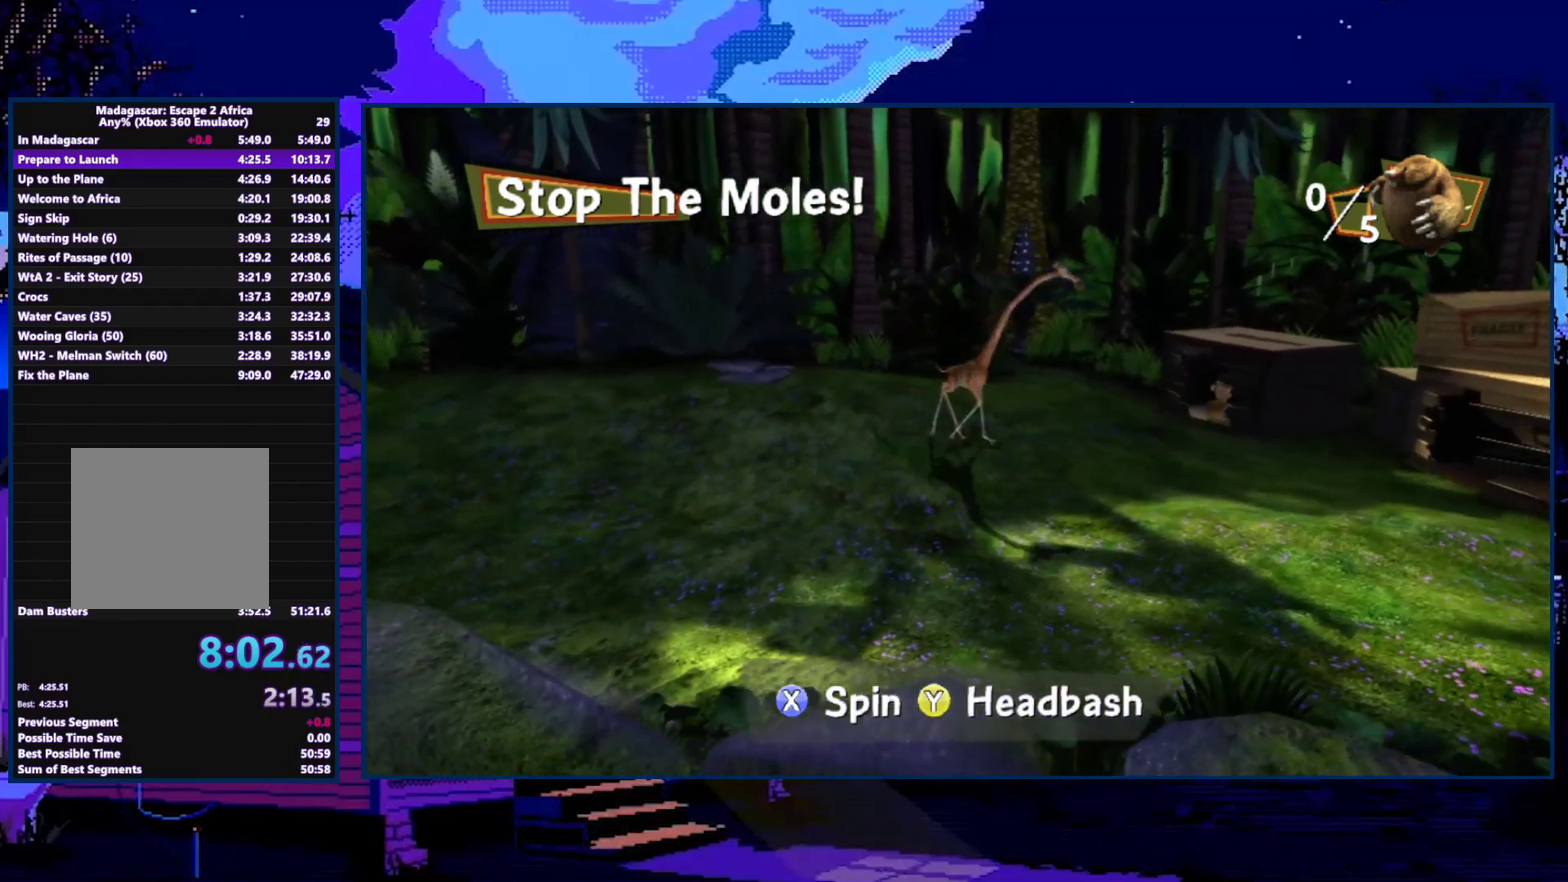
{"buttons": ["X"], "left_stick": "up-right", "right_stick": "center", "events": [[167, "left_stick", "up-right"], [367, "X", "down"]]}
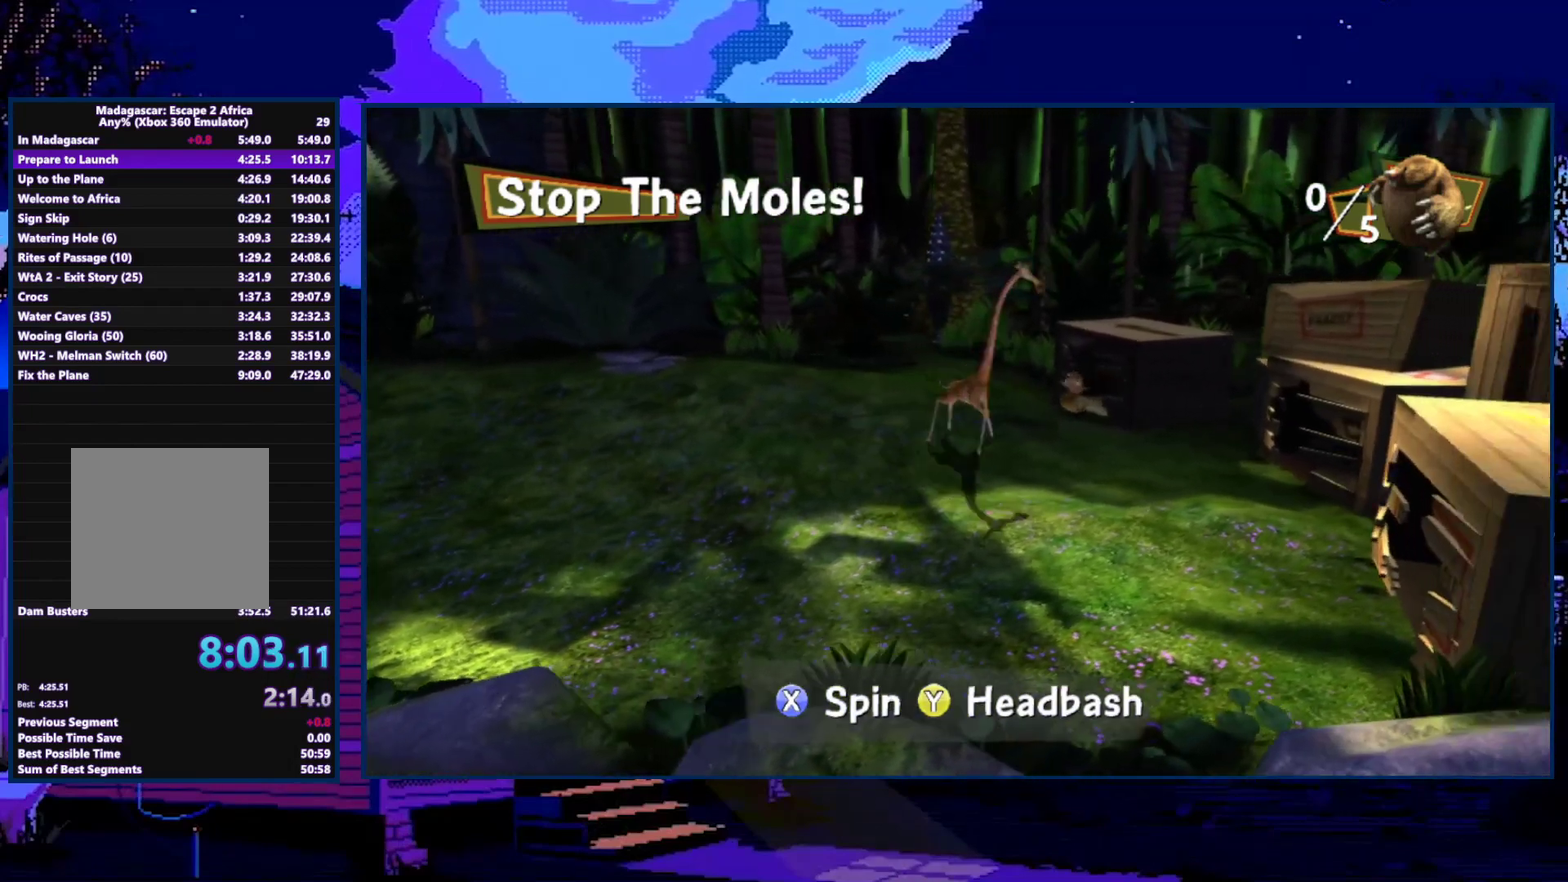
{"buttons": ["X"], "left_stick": "left", "right_stick": "center", "events": [[67, "X", "up"], [200, "left_stick", "up-left"], [267, "left_stick", "left"], [333, "X", "down"]]}
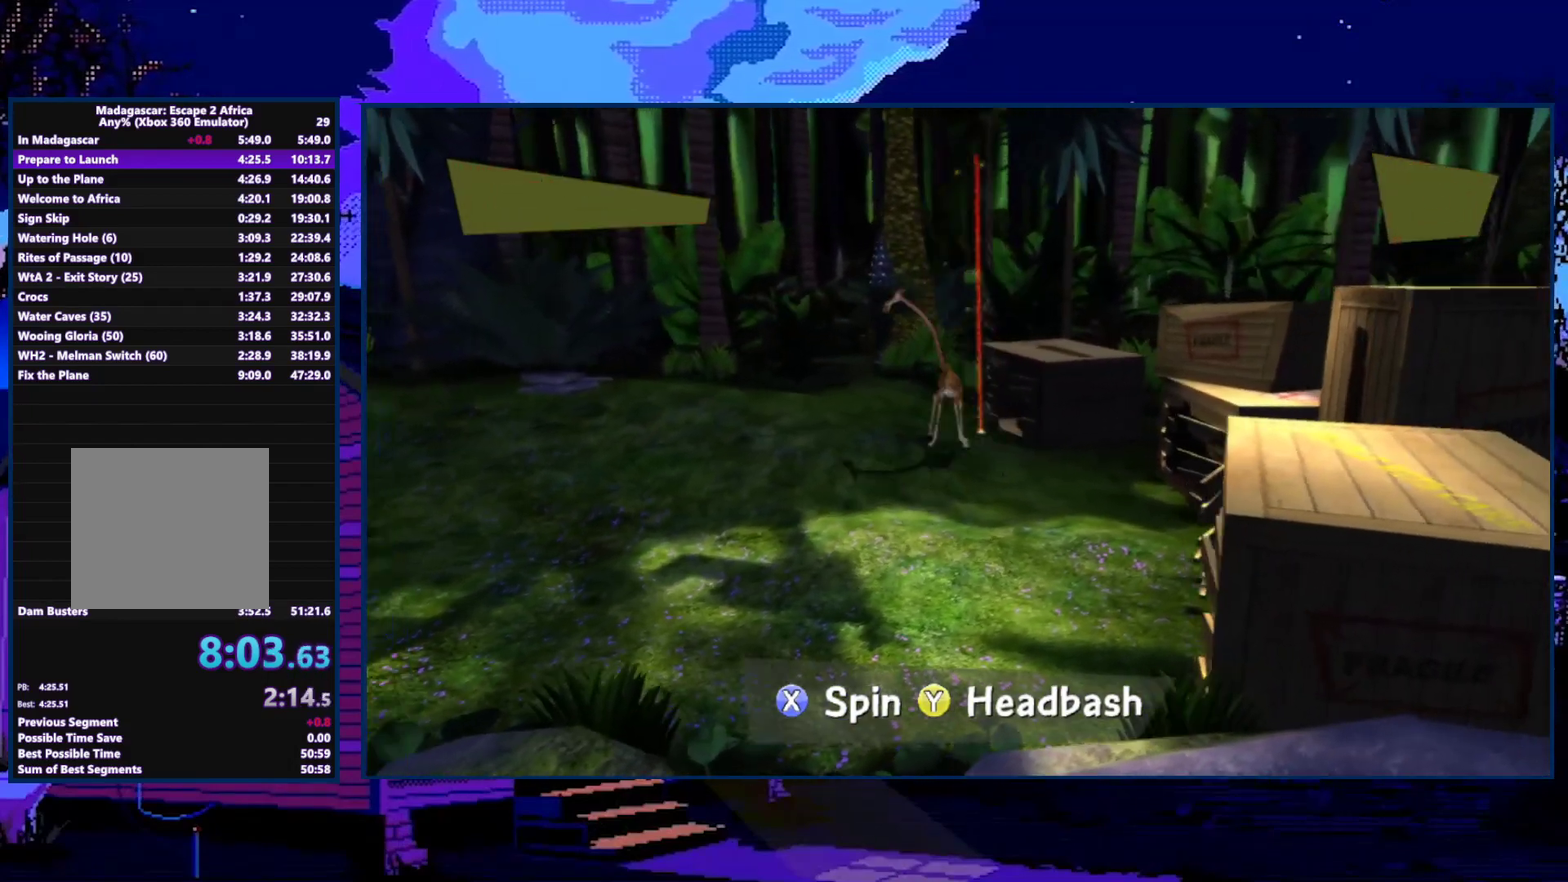
{"buttons": [], "left_stick": "down-left", "right_stick": "center", "events": [[200, "X", "up"], [233, "left_stick", "center"], [500, "left_stick", "down-left"]]}